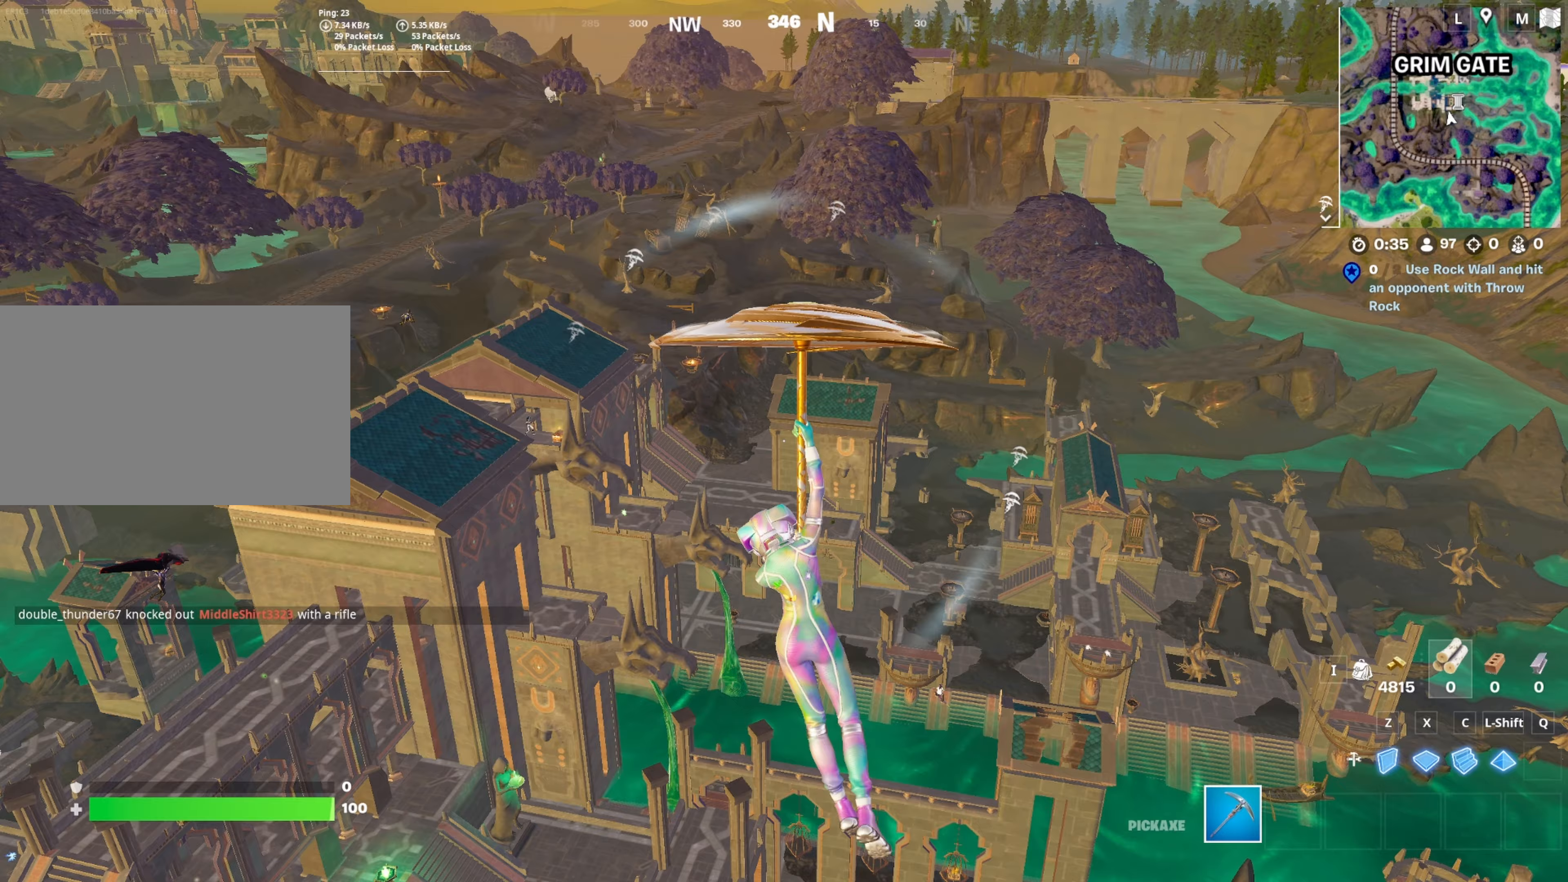
Gameplay with keyboard and mouse; each line is a JSON object with the keys and mouse buttons held at the frame after it. "events" lists presses ("down") and releases ("up") of "1", "2", "3", "4", "5", "a", "alt", "c", "caps_lock", "ctrl", "d", "e", "f", "g", "q", "r", "s", "shift", "space", "t", "tab", "v", "w", "x", "z", "mouse_left", "mouse_wheel" and "mouse_right" between this image and that frame as [ms after this image, input, new state], when the widget could be followed in between. "mouse_left", "mouse_wheel", "mouse_right" = the "left", "wheel", "right" buttons of the "mouse" list. No other keys are recorded. "wheel" means that the mouse wheel is clicked or scrolled. "mouse_move" is the direction in which the mouse moves at that frame (one of eight, or "still"), when it could be read.
{"keys": ["d", "w"], "mouse": [], "mouse_move": "still", "events": [[217, "d", "down"]]}
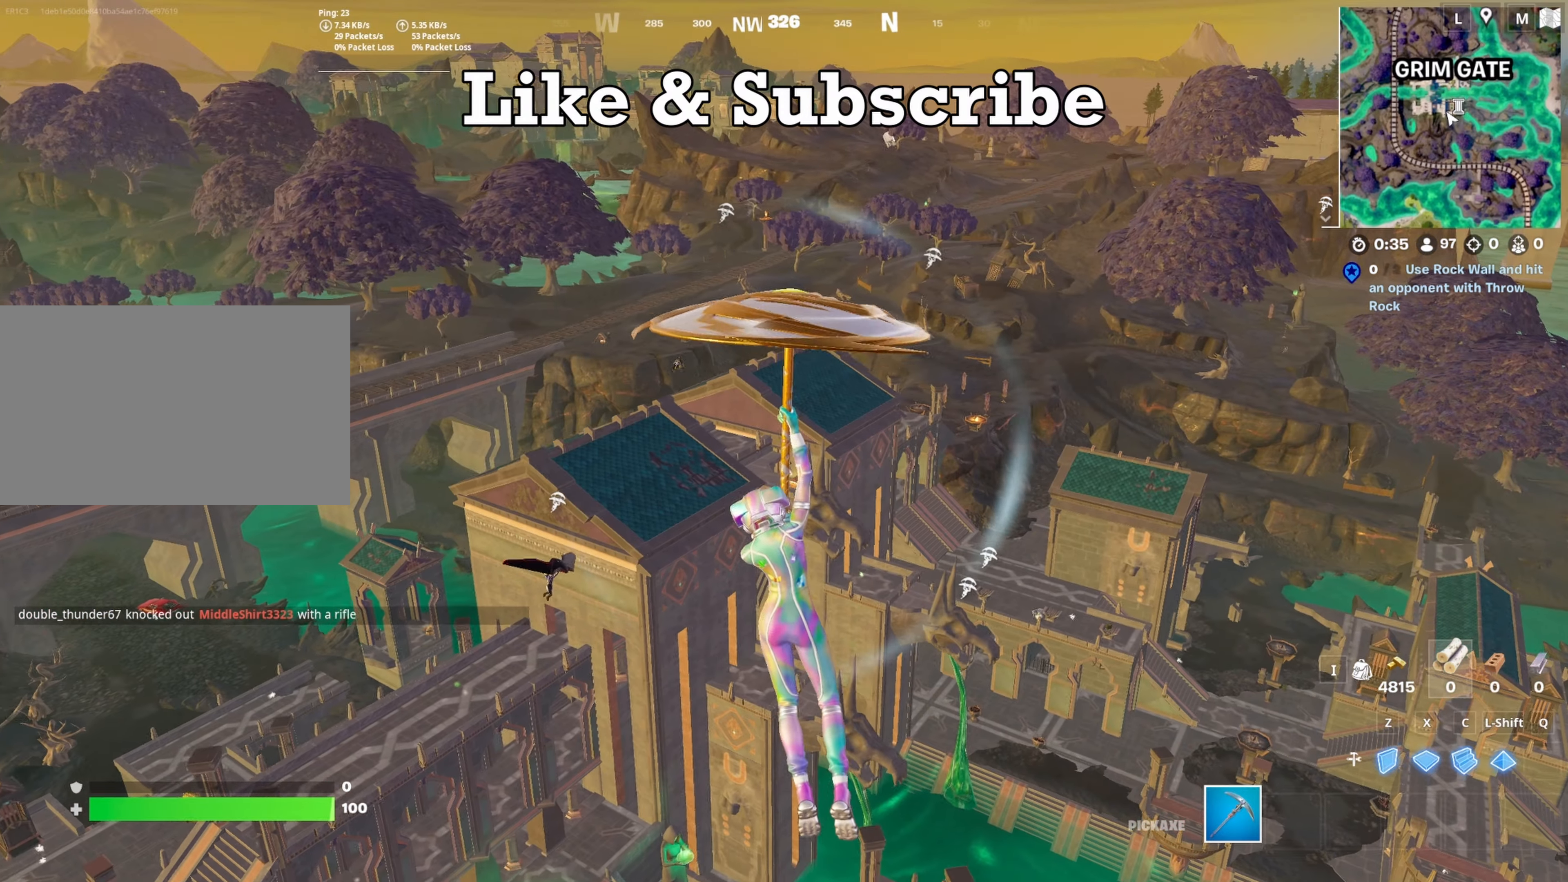
{"keys": ["d", "w"], "mouse": [], "mouse_move": "still", "events": [[33, "d", "up"], [283, "d", "down"]]}
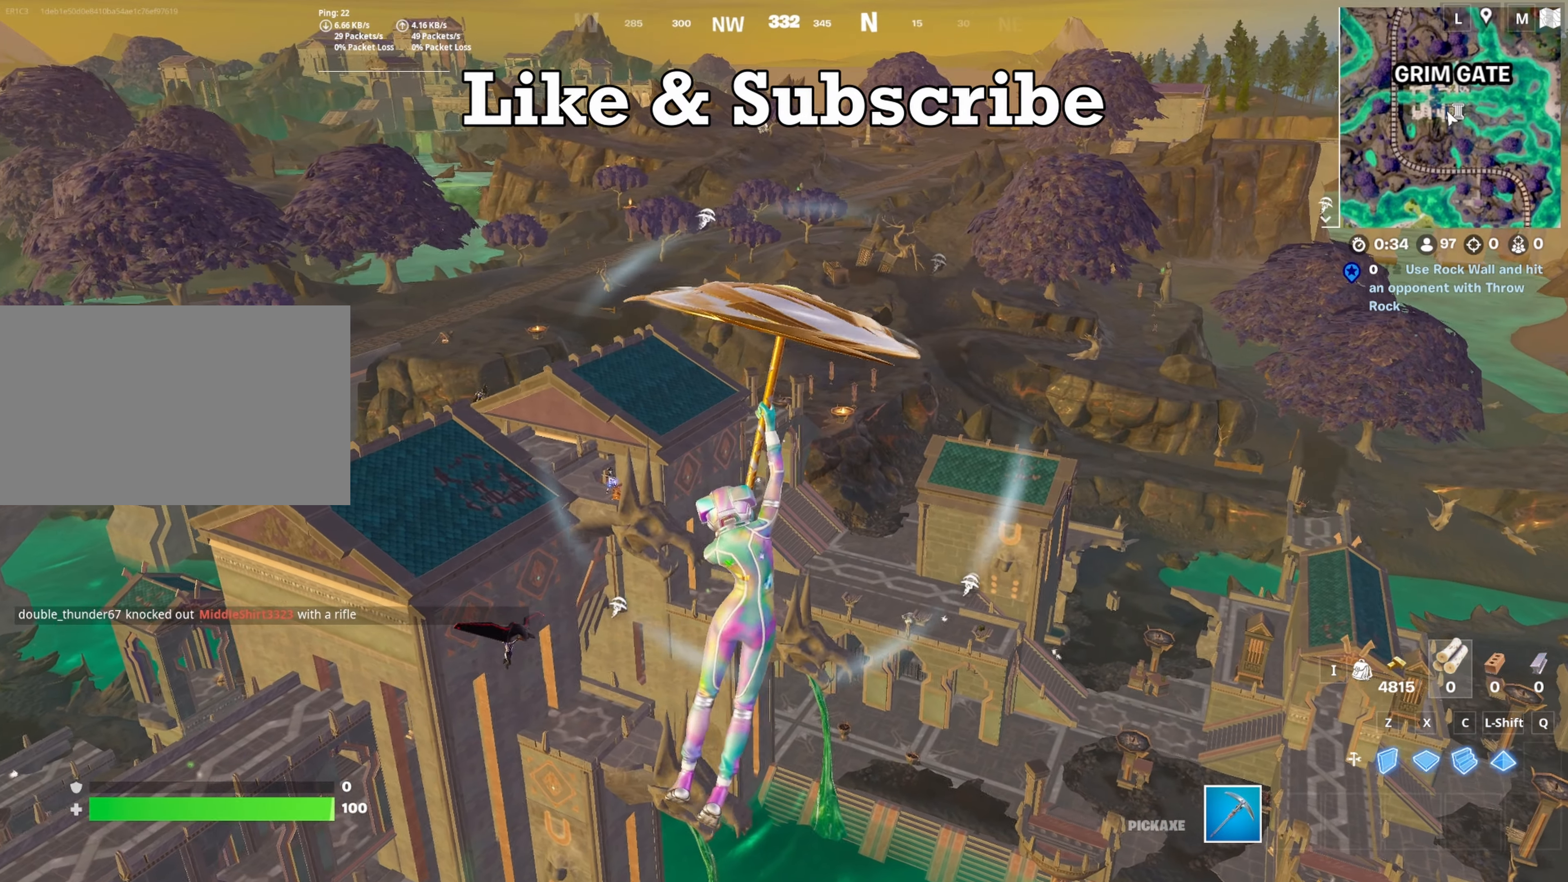
{"keys": ["d", "w"], "mouse": [], "mouse_move": "still", "events": [[117, "d", "up"], [433, "d", "down"]]}
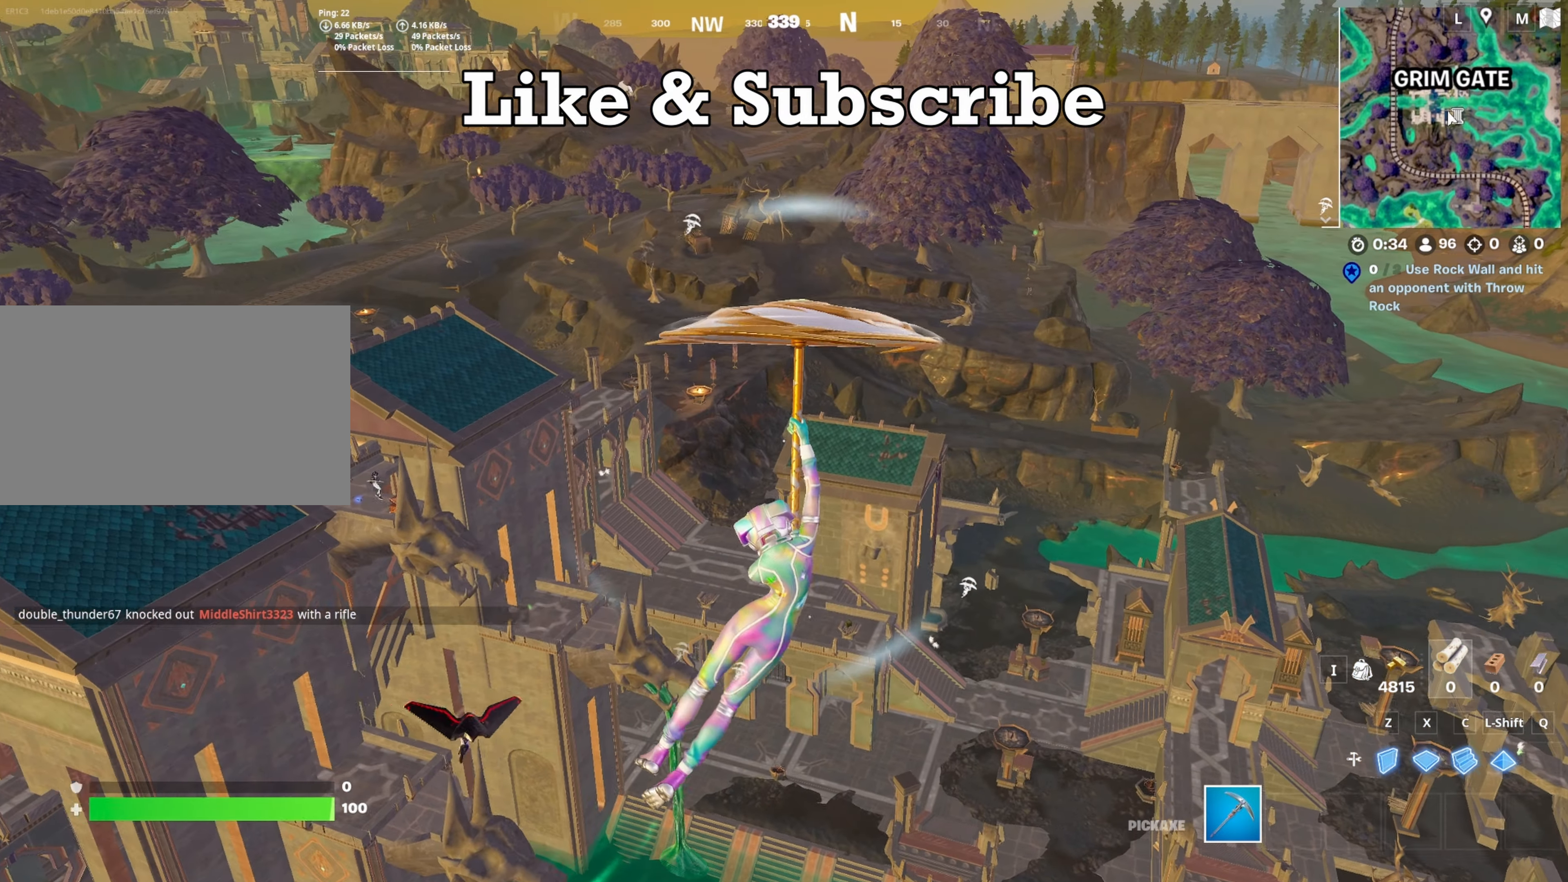
{"keys": ["w"], "mouse": [], "mouse_move": "still", "events": [[167, "d", "up"]]}
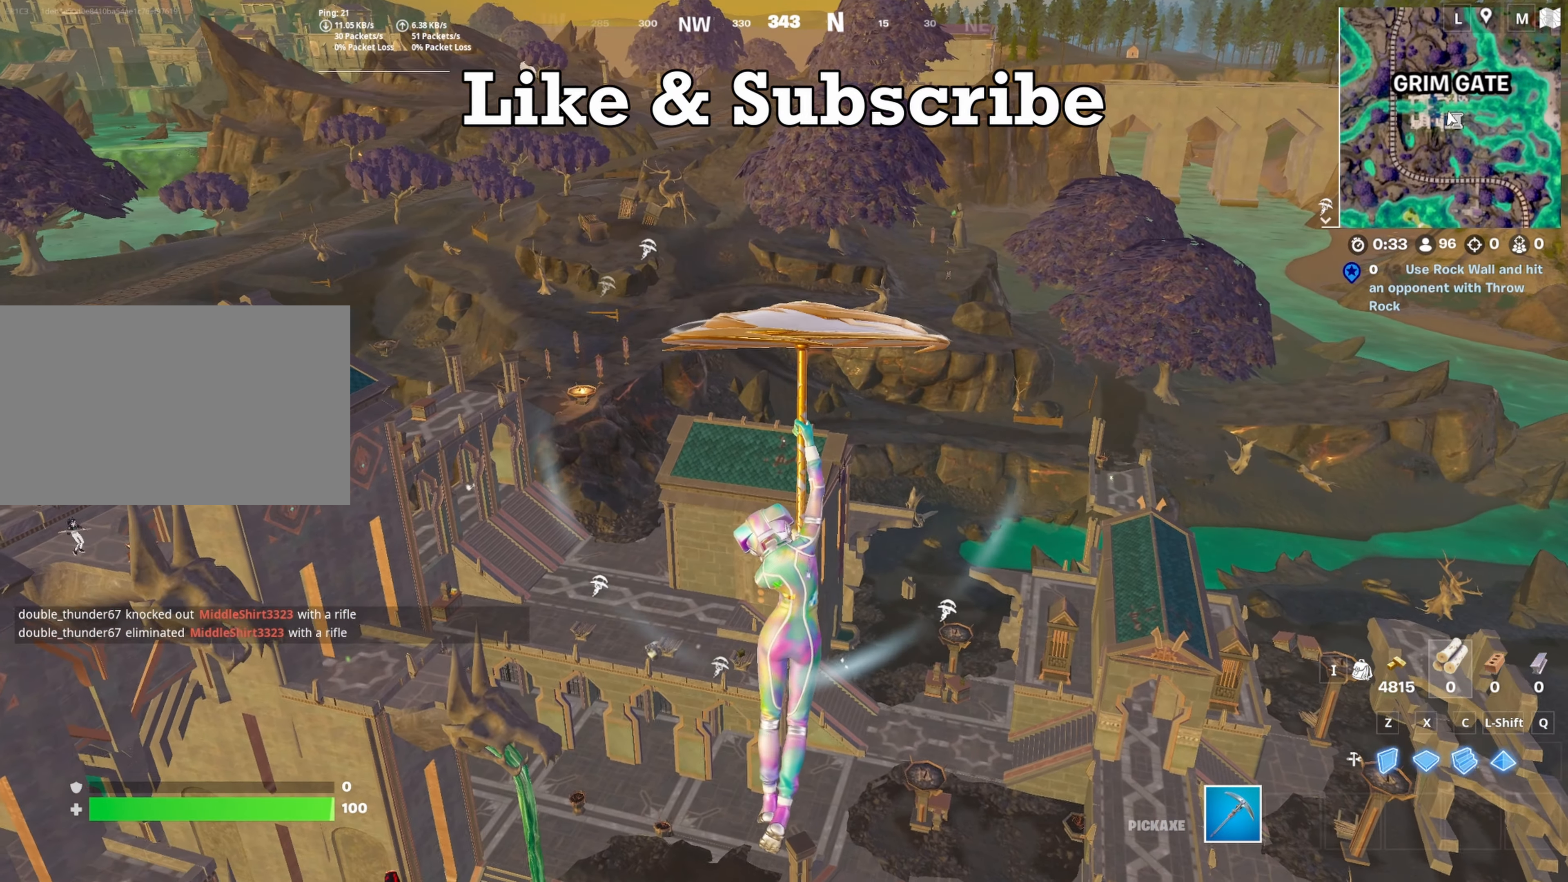
{"keys": ["w"], "mouse": [], "mouse_move": "still", "events": []}
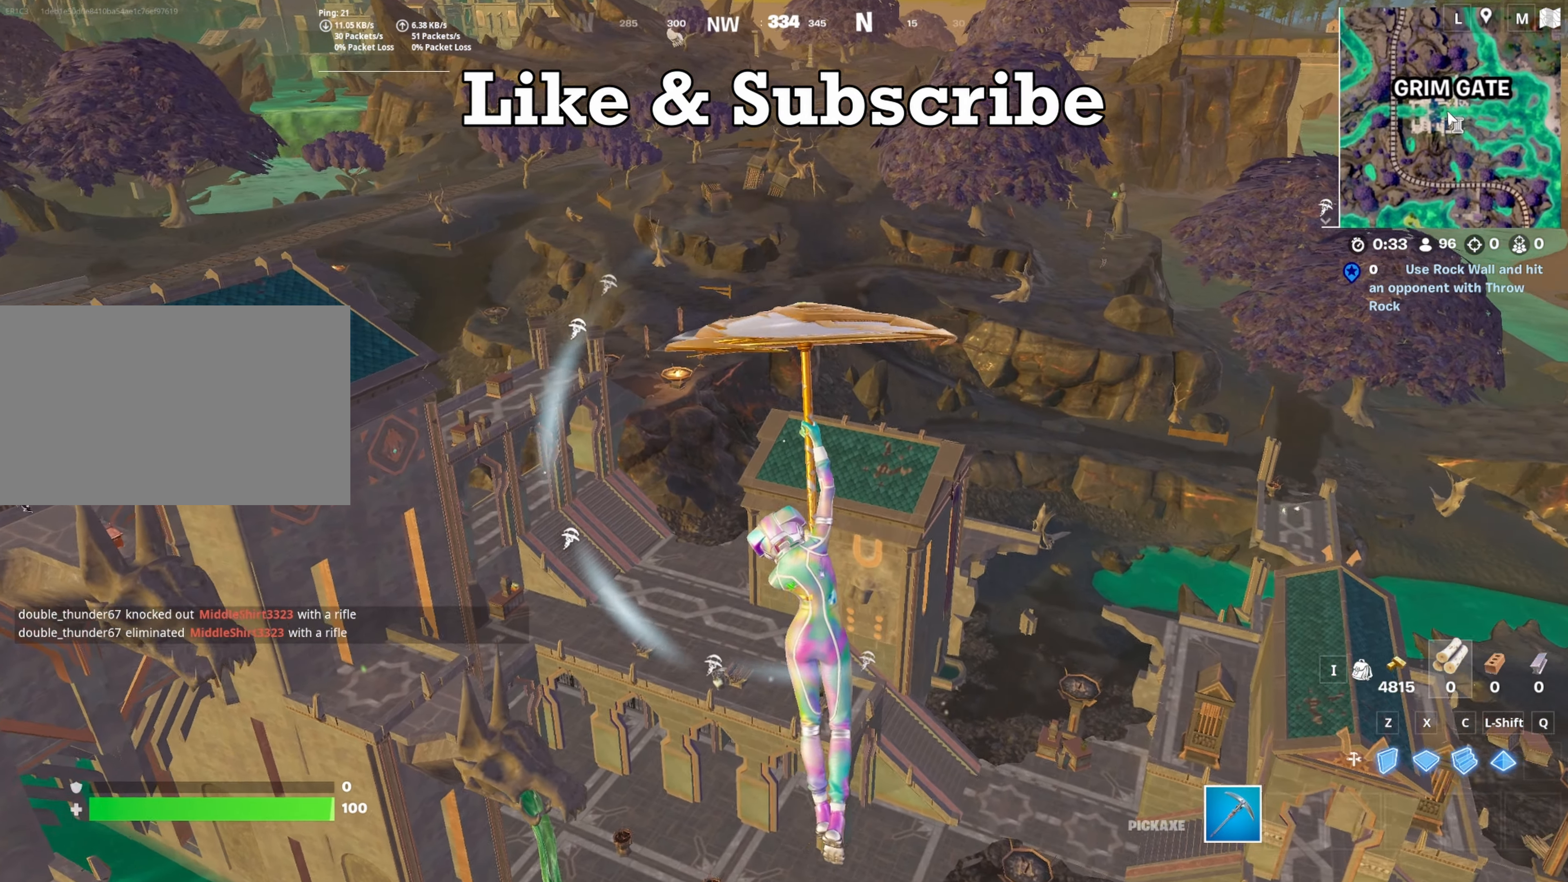
{"keys": ["w"], "mouse": [], "mouse_move": "still", "events": [[17, "d", "down"], [100, "d", "up"]]}
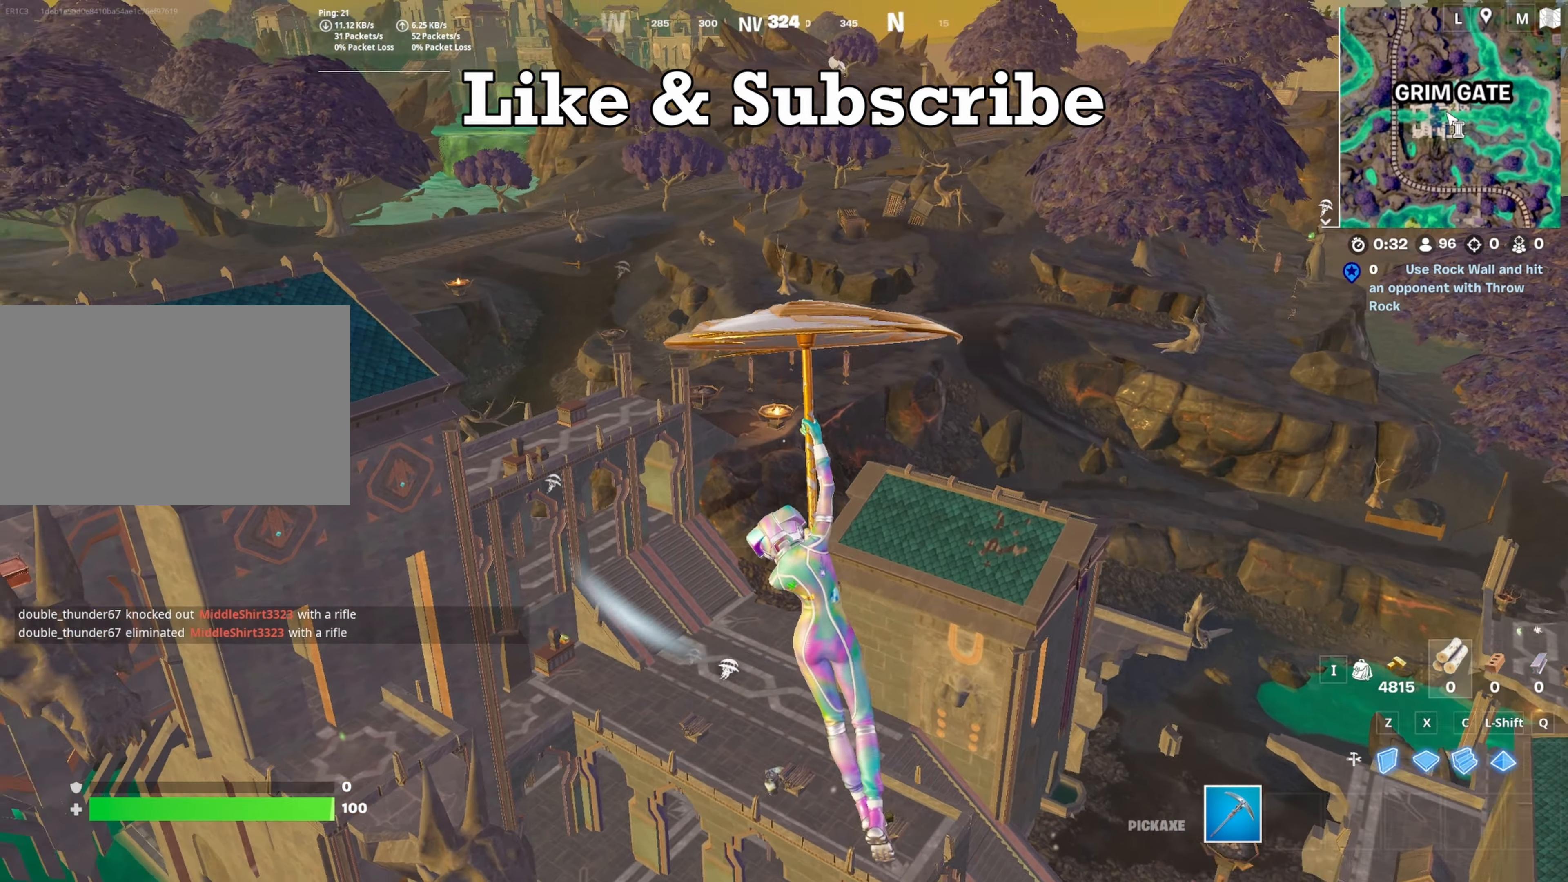
{"keys": ["d", "w"], "mouse": [], "mouse_move": "up", "events": [[450, "d", "down"]]}
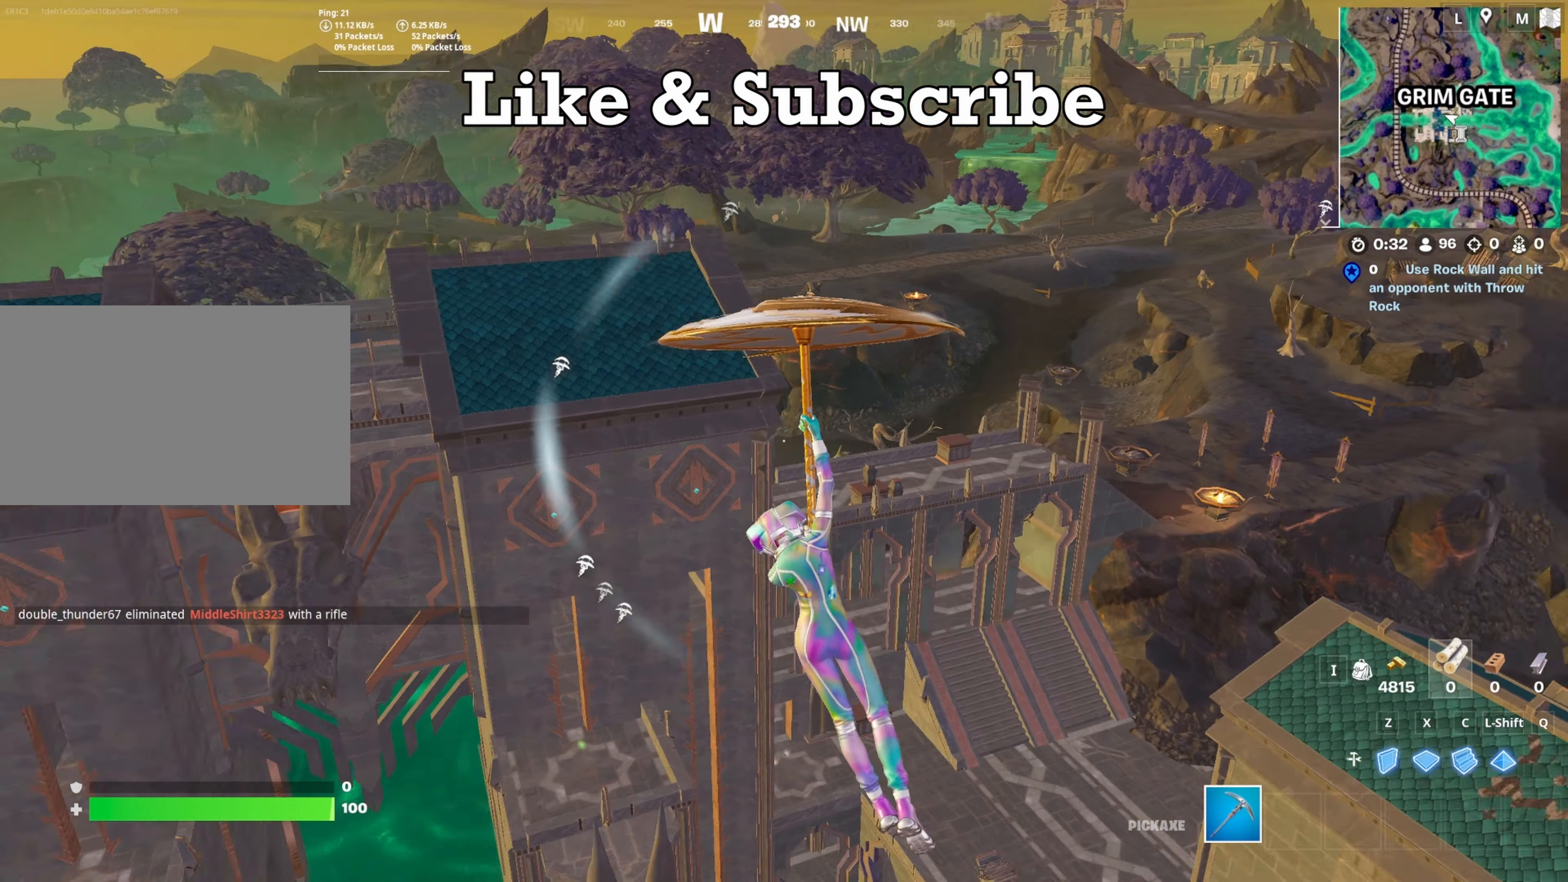
{"keys": ["d", "w"], "mouse": [], "mouse_move": "still", "events": []}
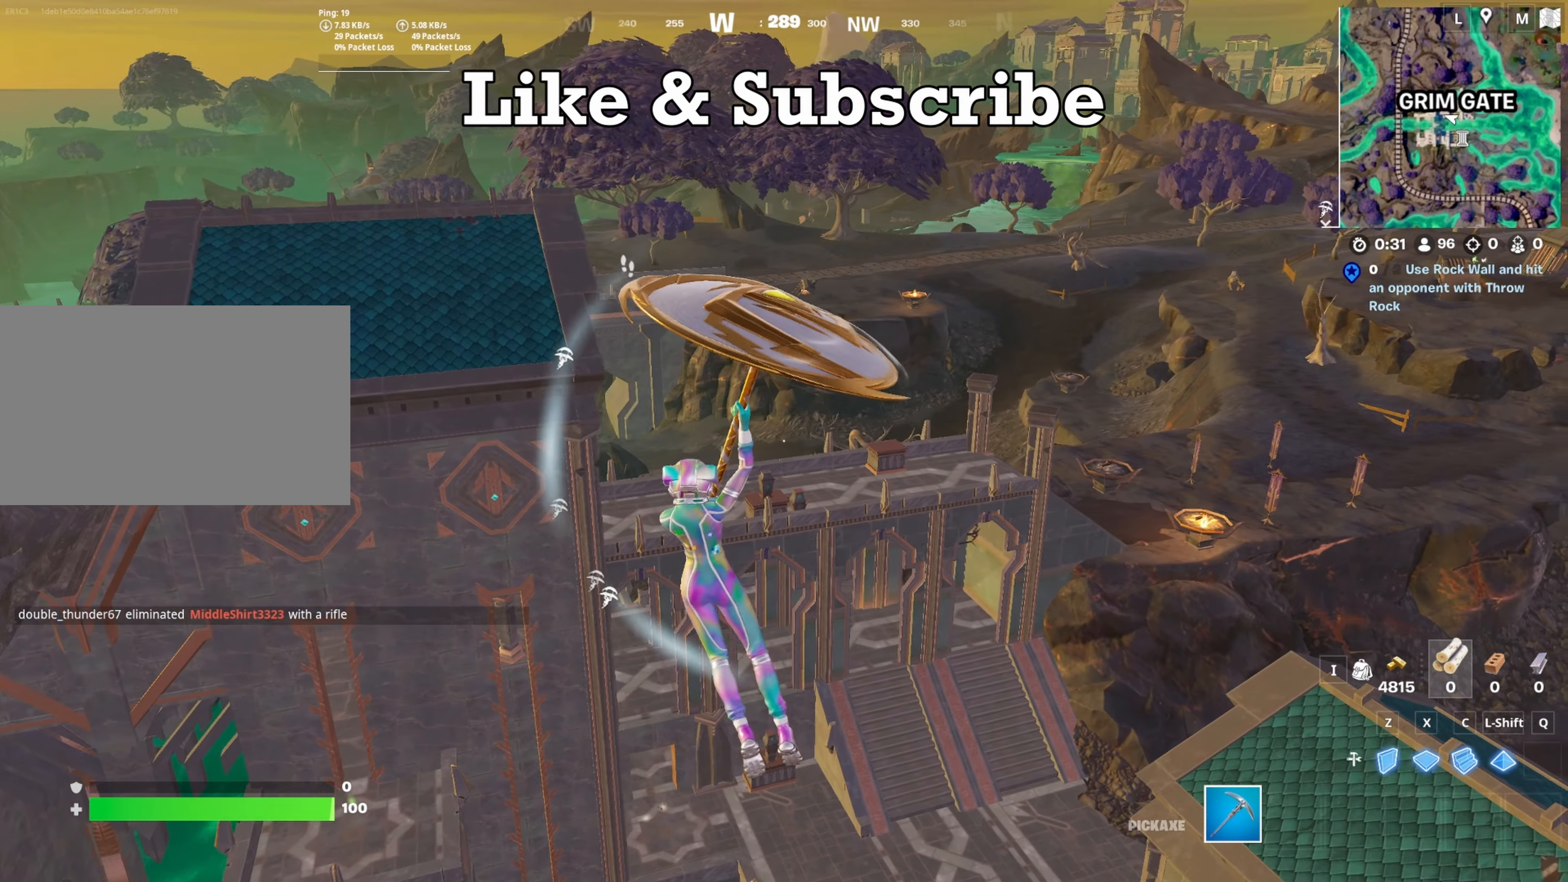
{"keys": ["w"], "mouse": [], "mouse_move": "still", "events": [[333, "d", "up"]]}
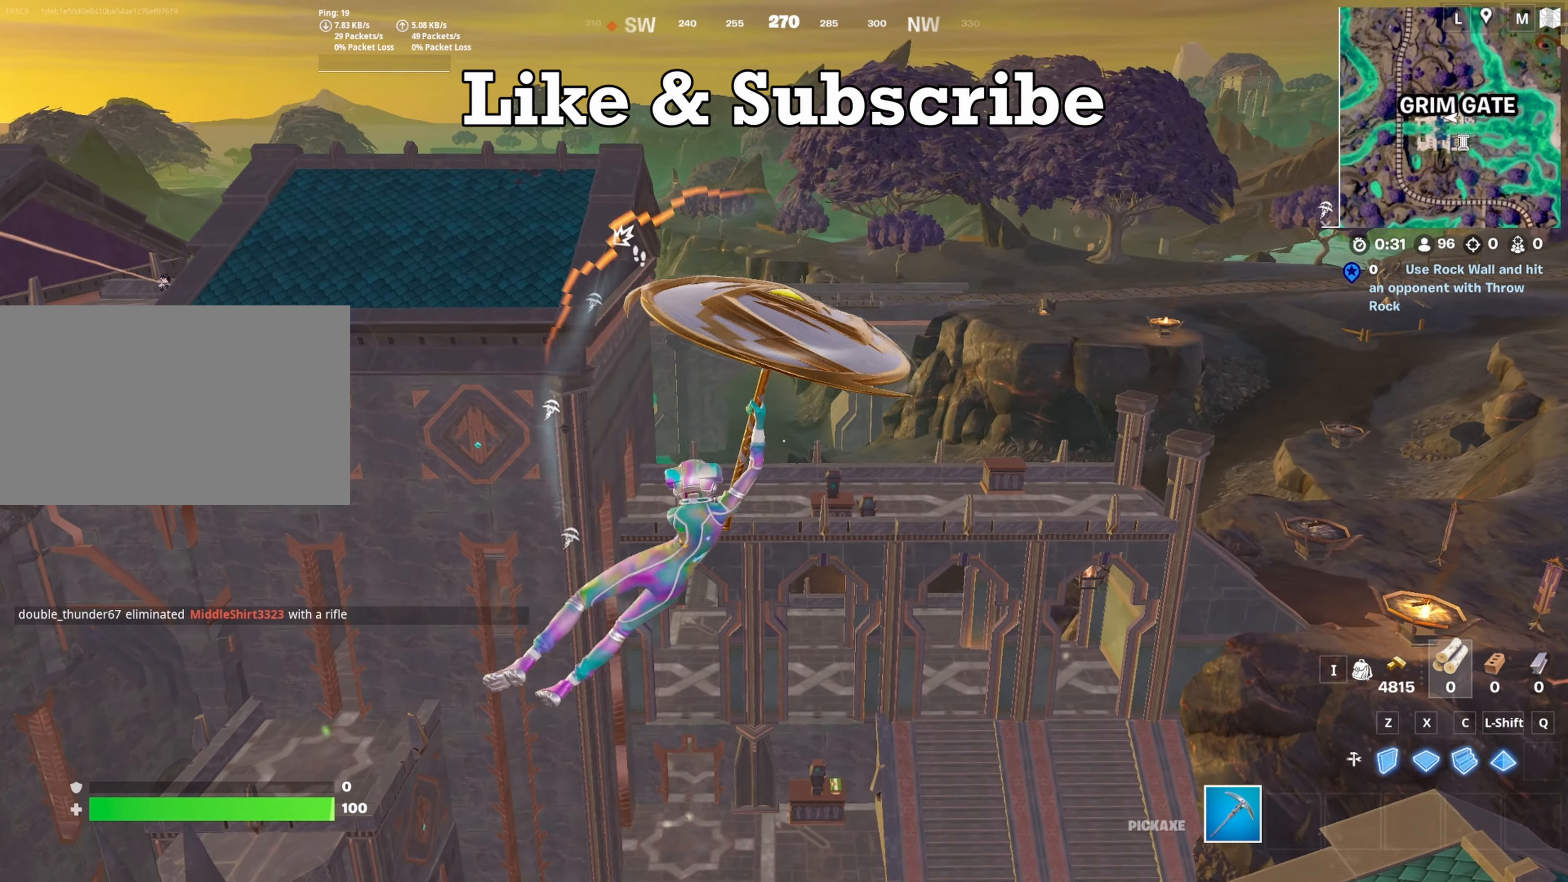
{"keys": ["w"], "mouse": [], "mouse_move": "still", "events": []}
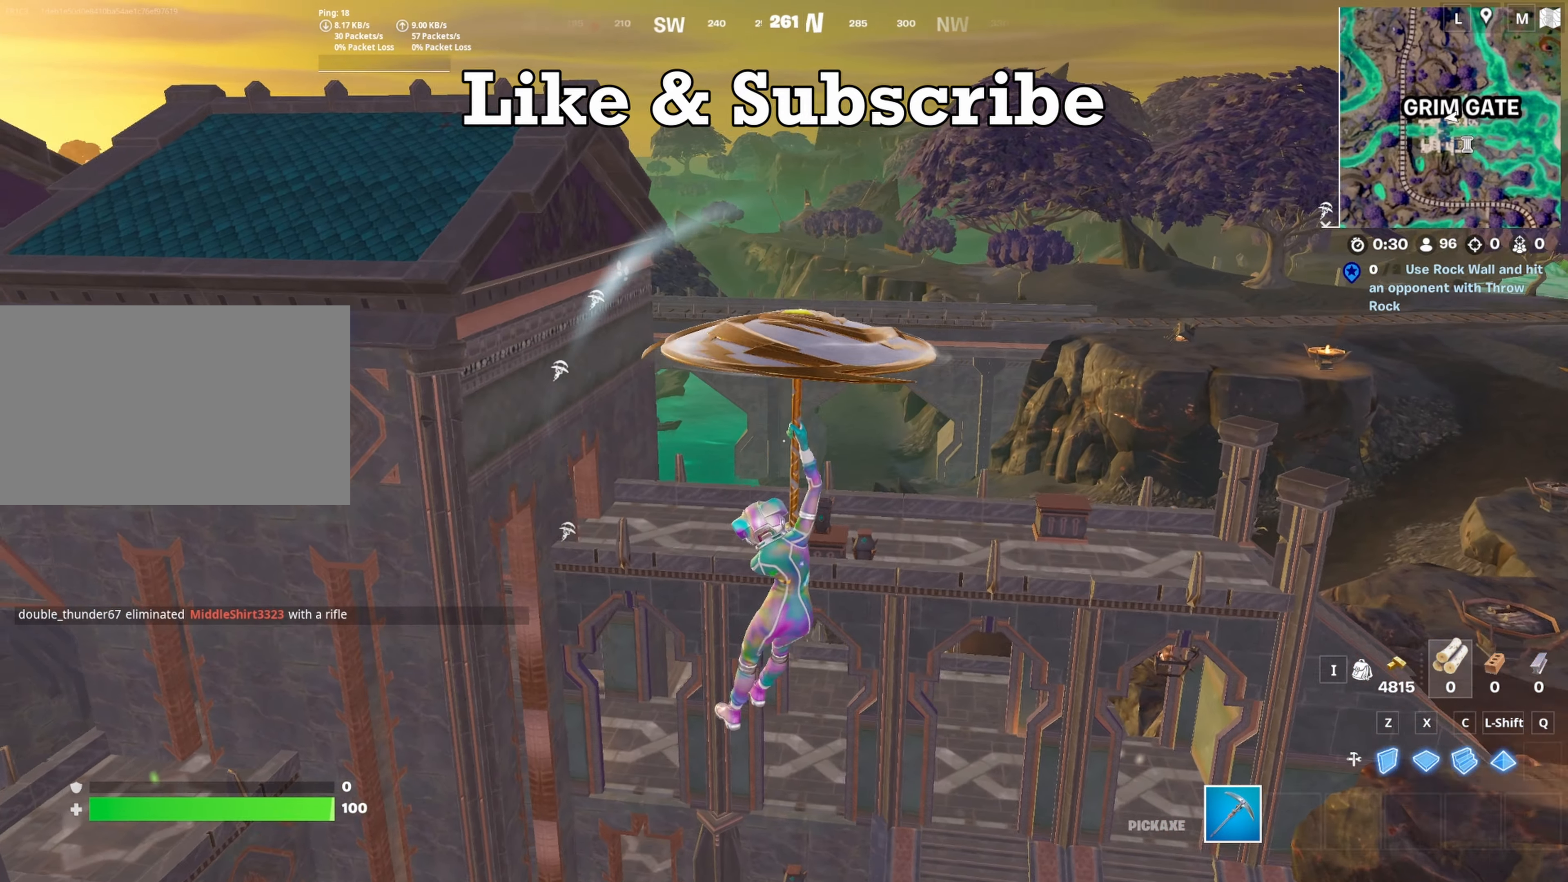
{"keys": ["w"], "mouse": [], "mouse_move": "still", "events": []}
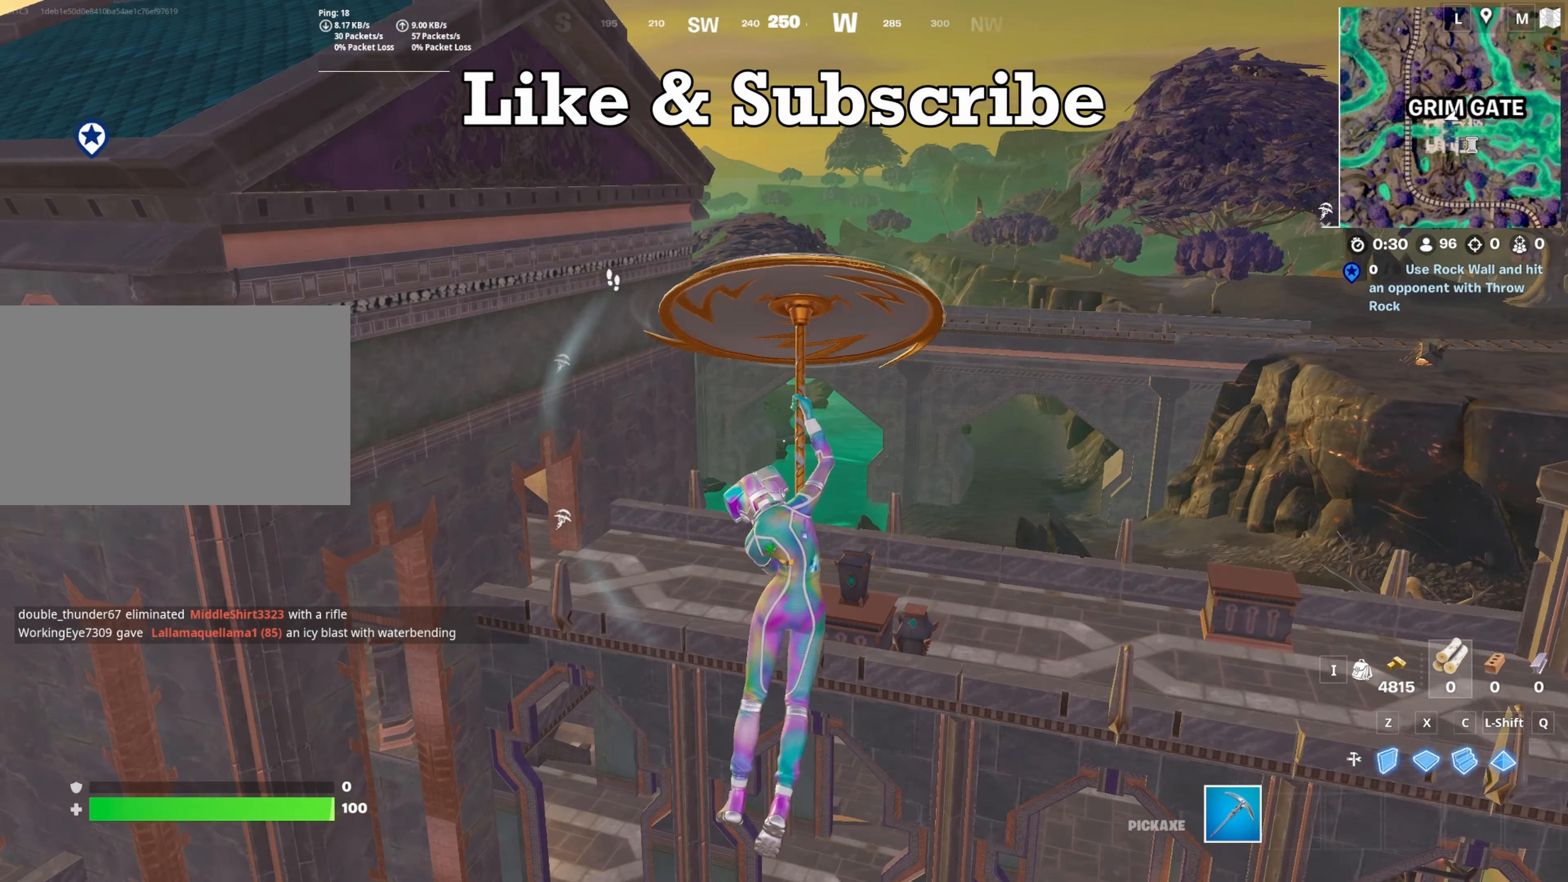
{"keys": ["w"], "mouse": [], "mouse_move": "still", "events": []}
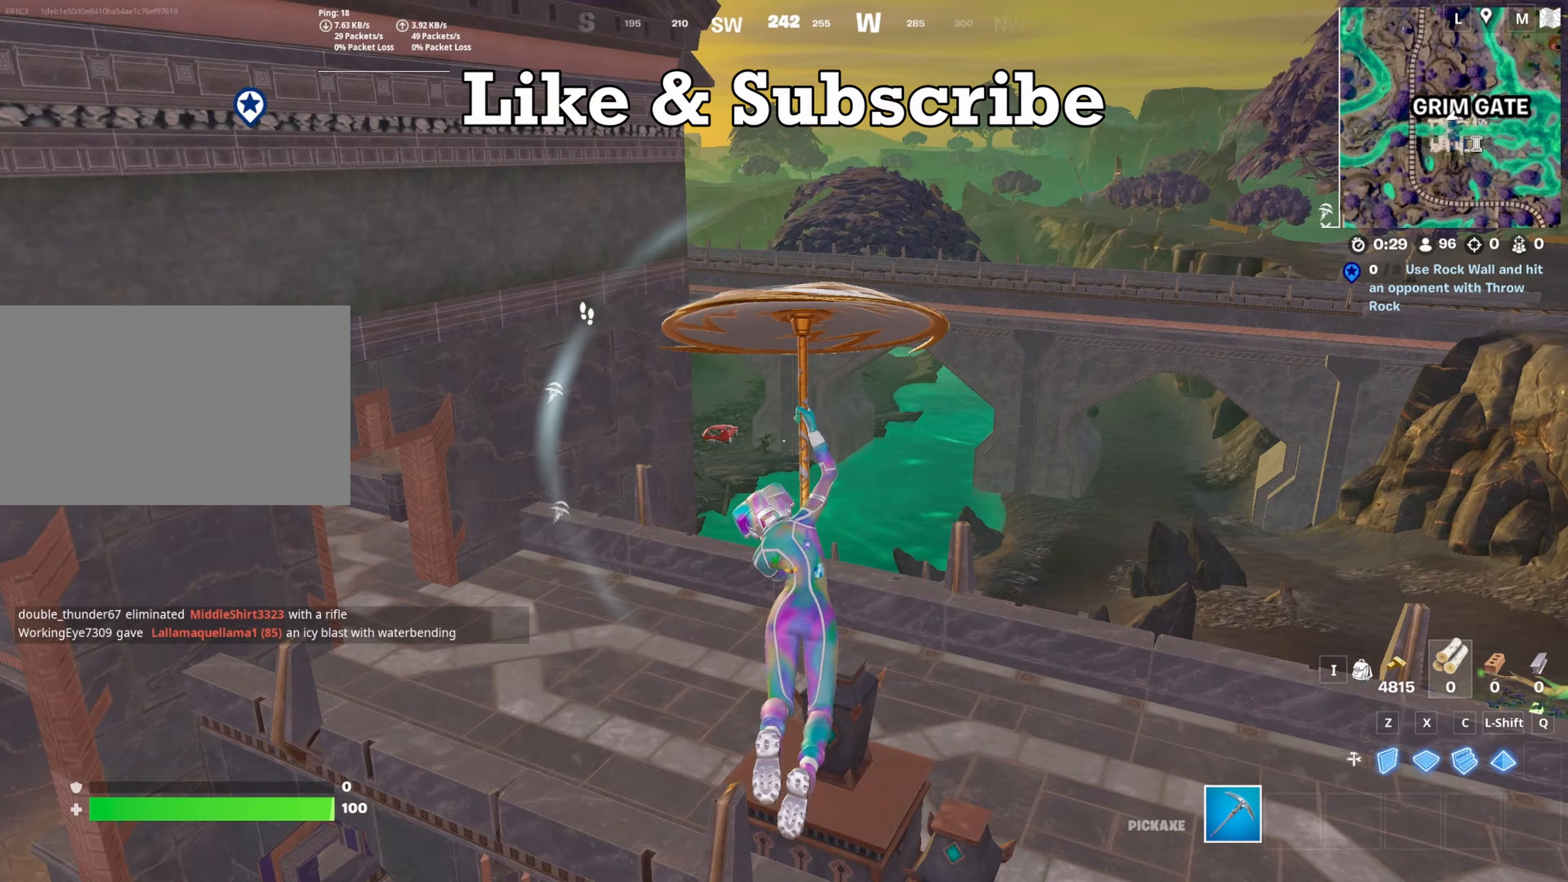
{"keys": ["w"], "mouse": [], "mouse_move": "still", "events": []}
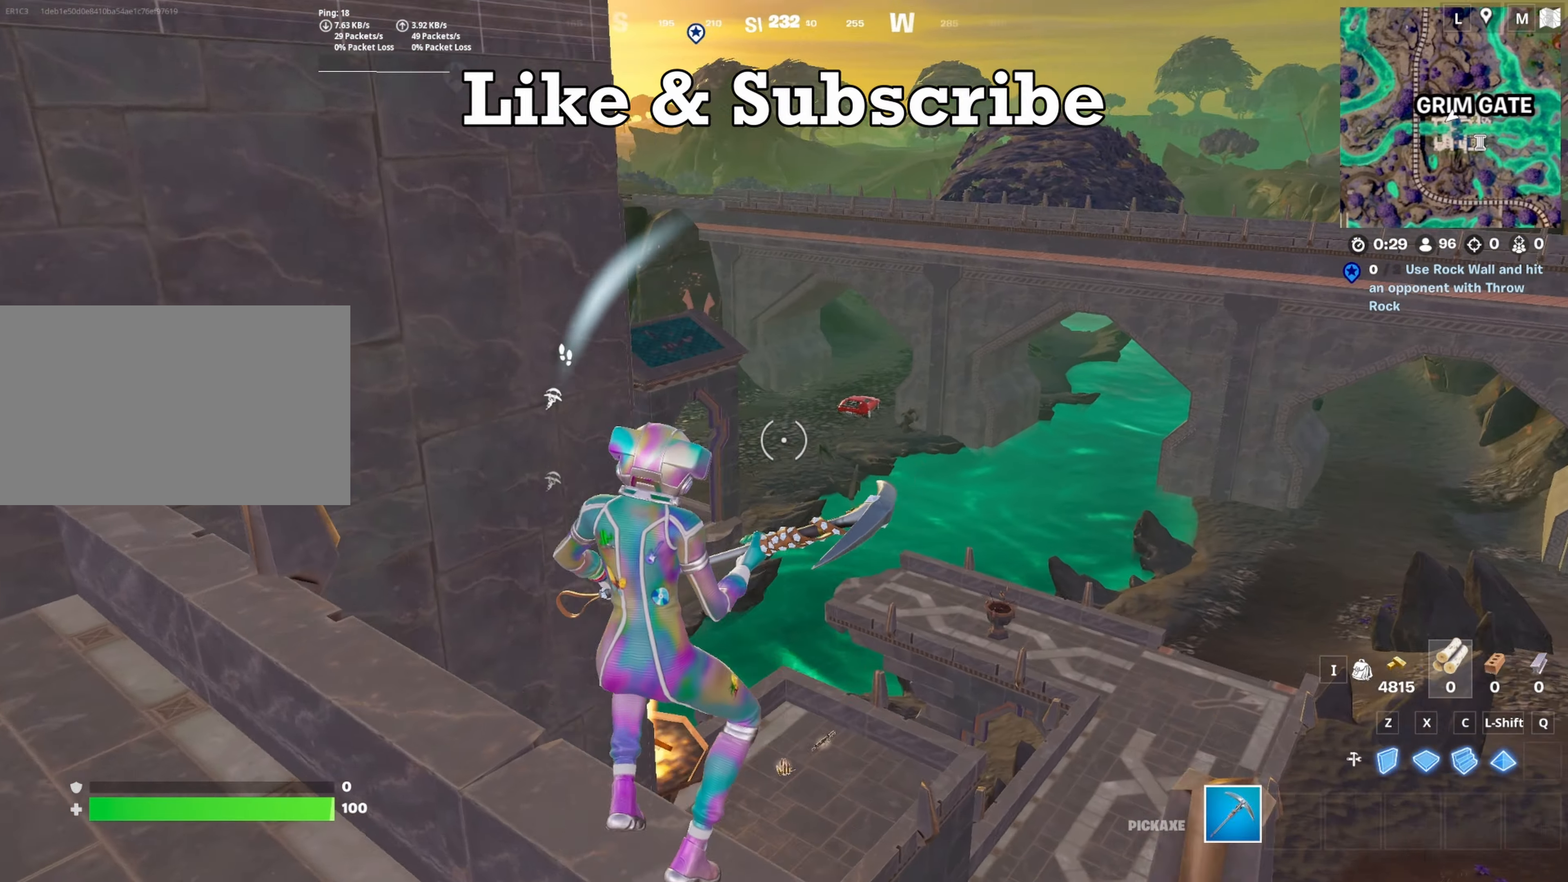
{"keys": ["a", "w"], "mouse": [], "mouse_move": "down", "events": [[383, "a", "down"]]}
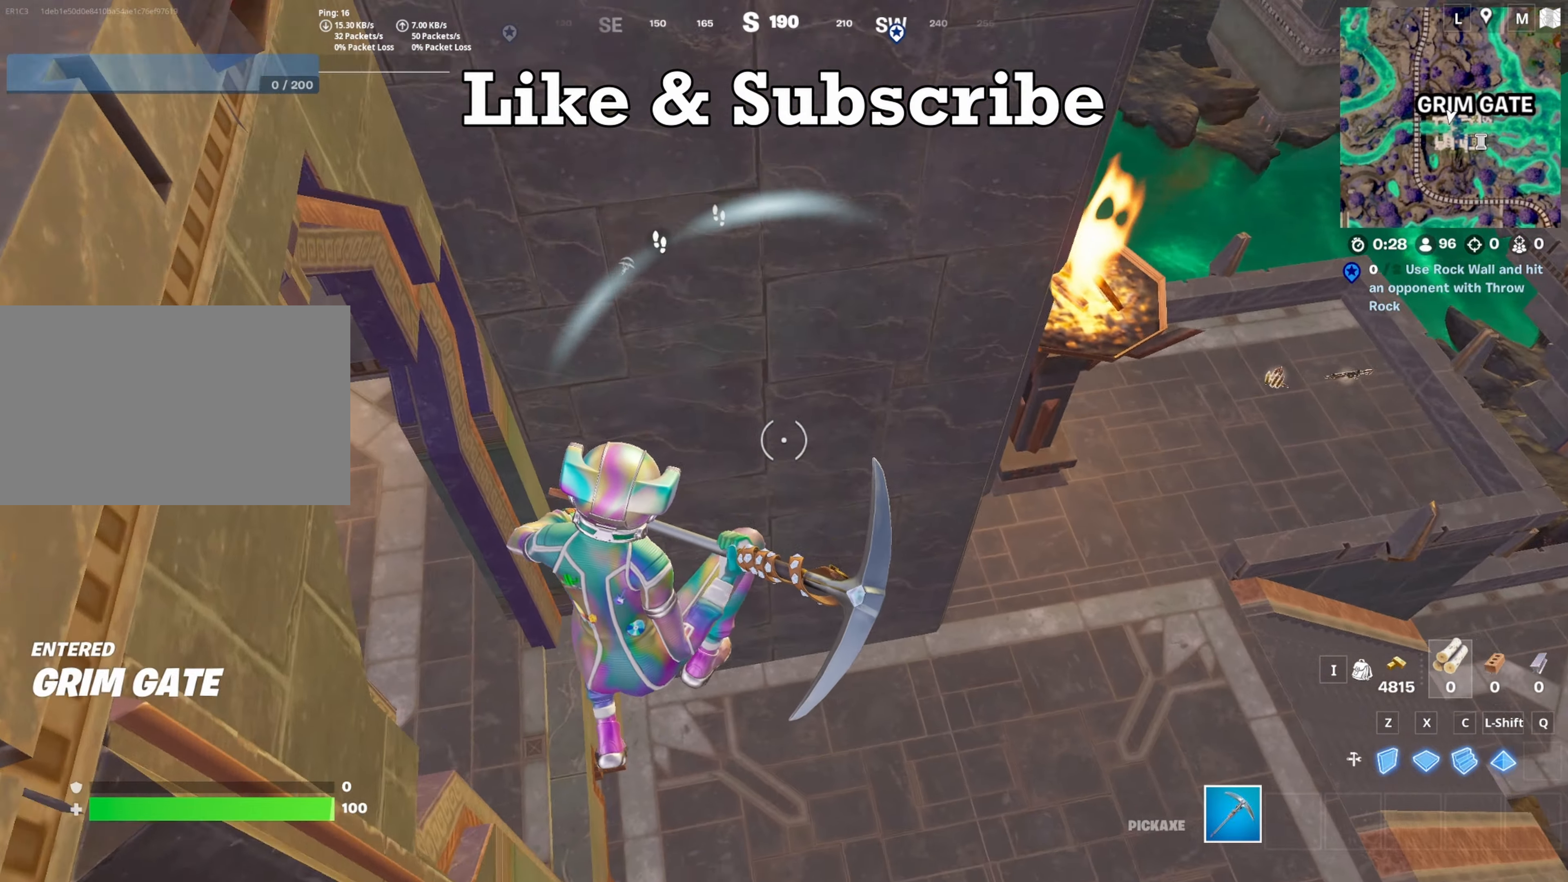
{"keys": ["space", "w"], "mouse": [], "mouse_move": "left", "events": [[17, "a", "up"], [117, "a", "down"], [200, "a", "up"], [300, "space", "down"], [383, "space", "up"], [433, "space", "down"]]}
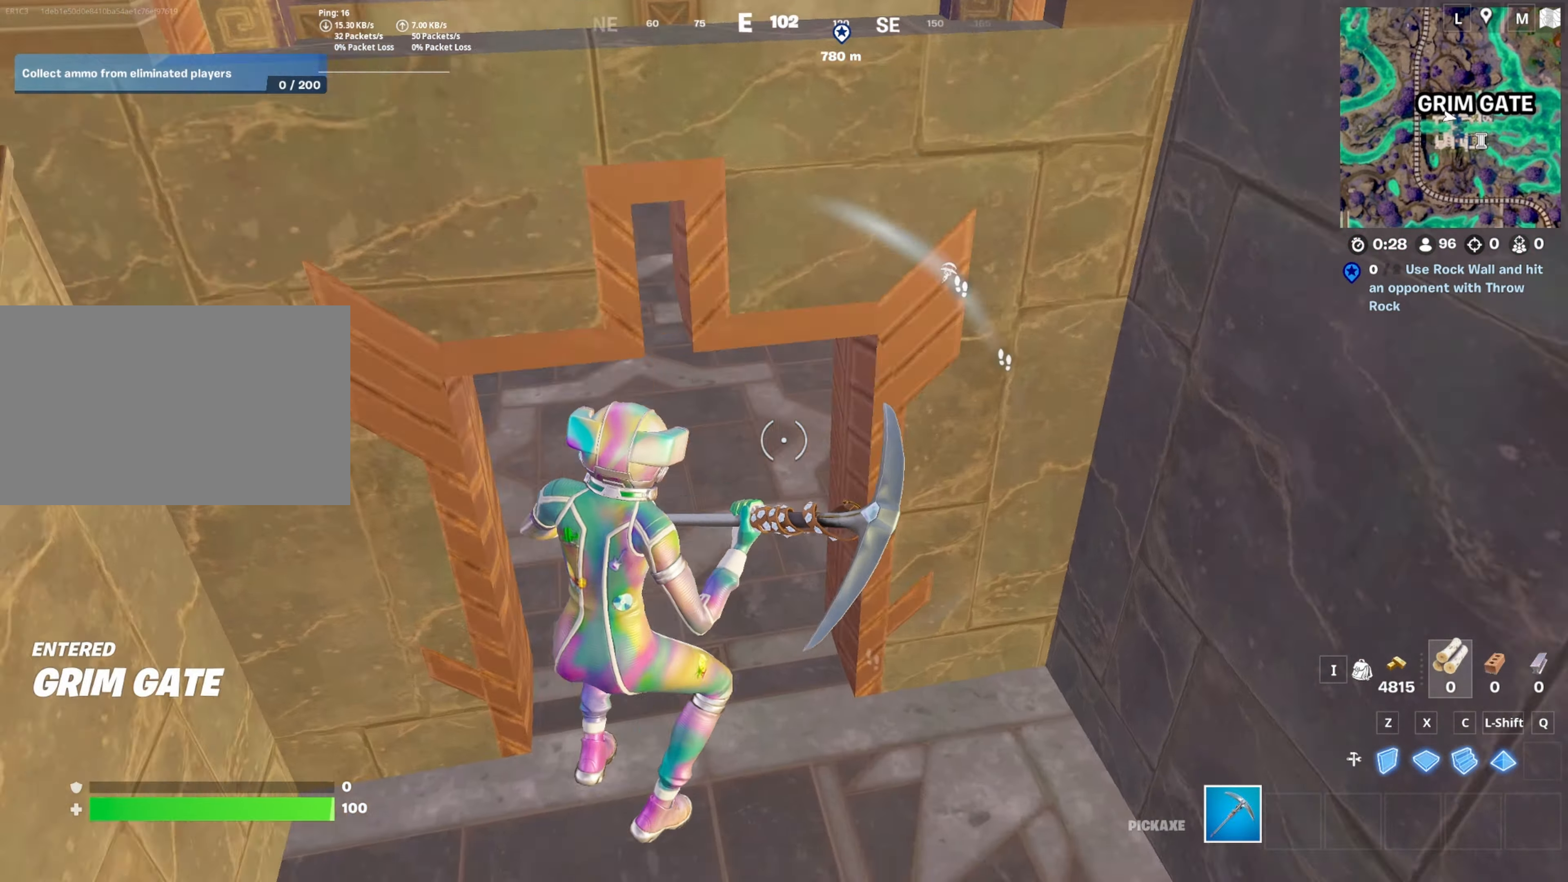
{"keys": ["w"], "mouse": [], "mouse_move": "up", "events": [[33, "space", "up"], [67, "space", "down"], [300, "space", "up"]]}
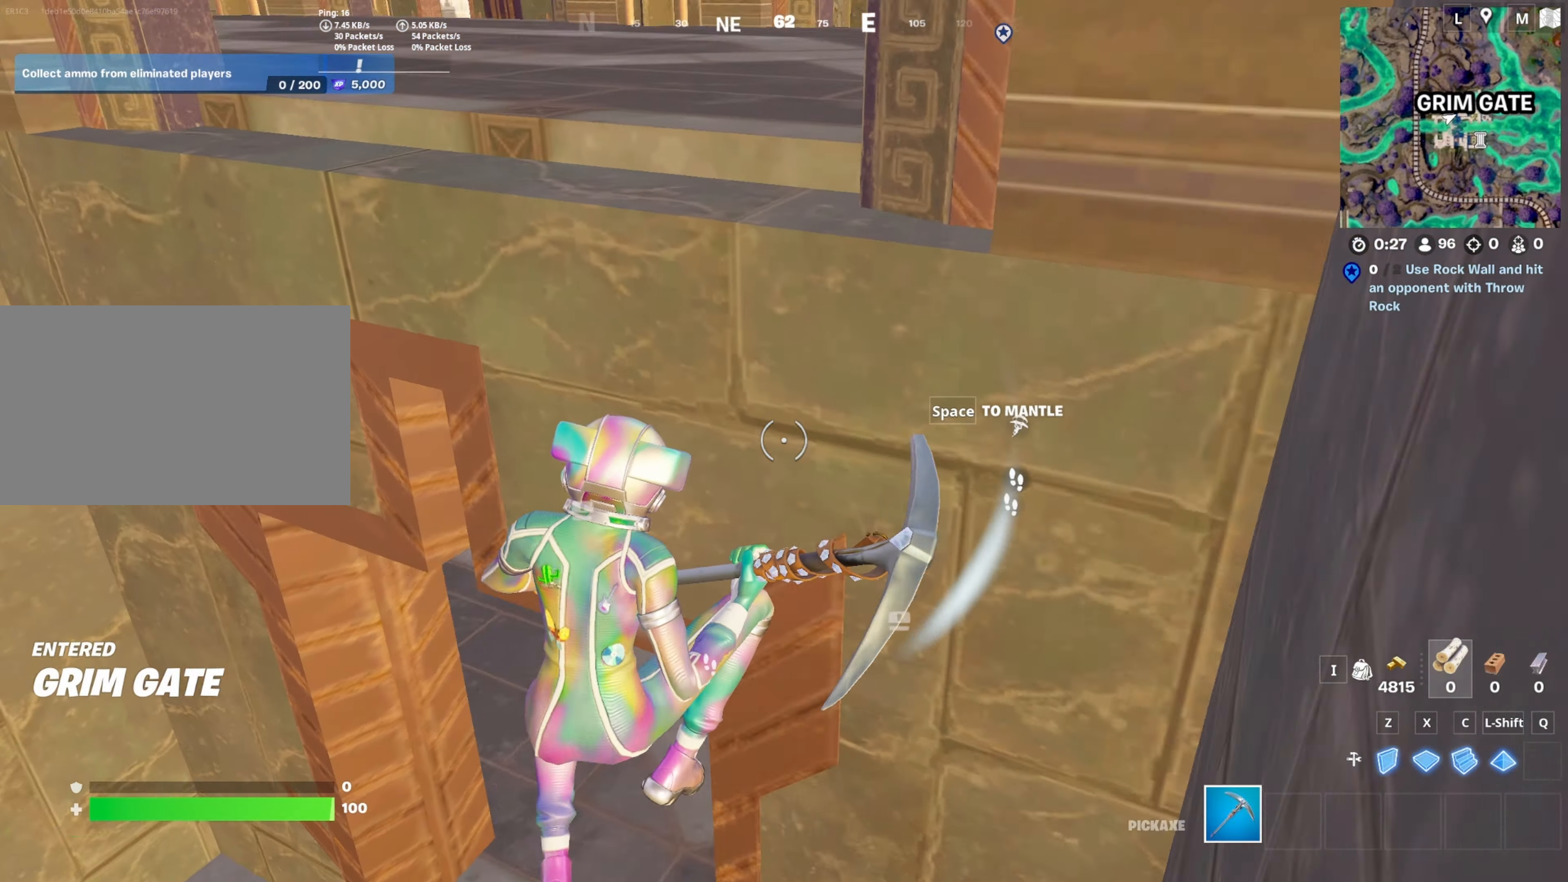
{"keys": ["w"], "mouse": [], "mouse_move": "still", "events": []}
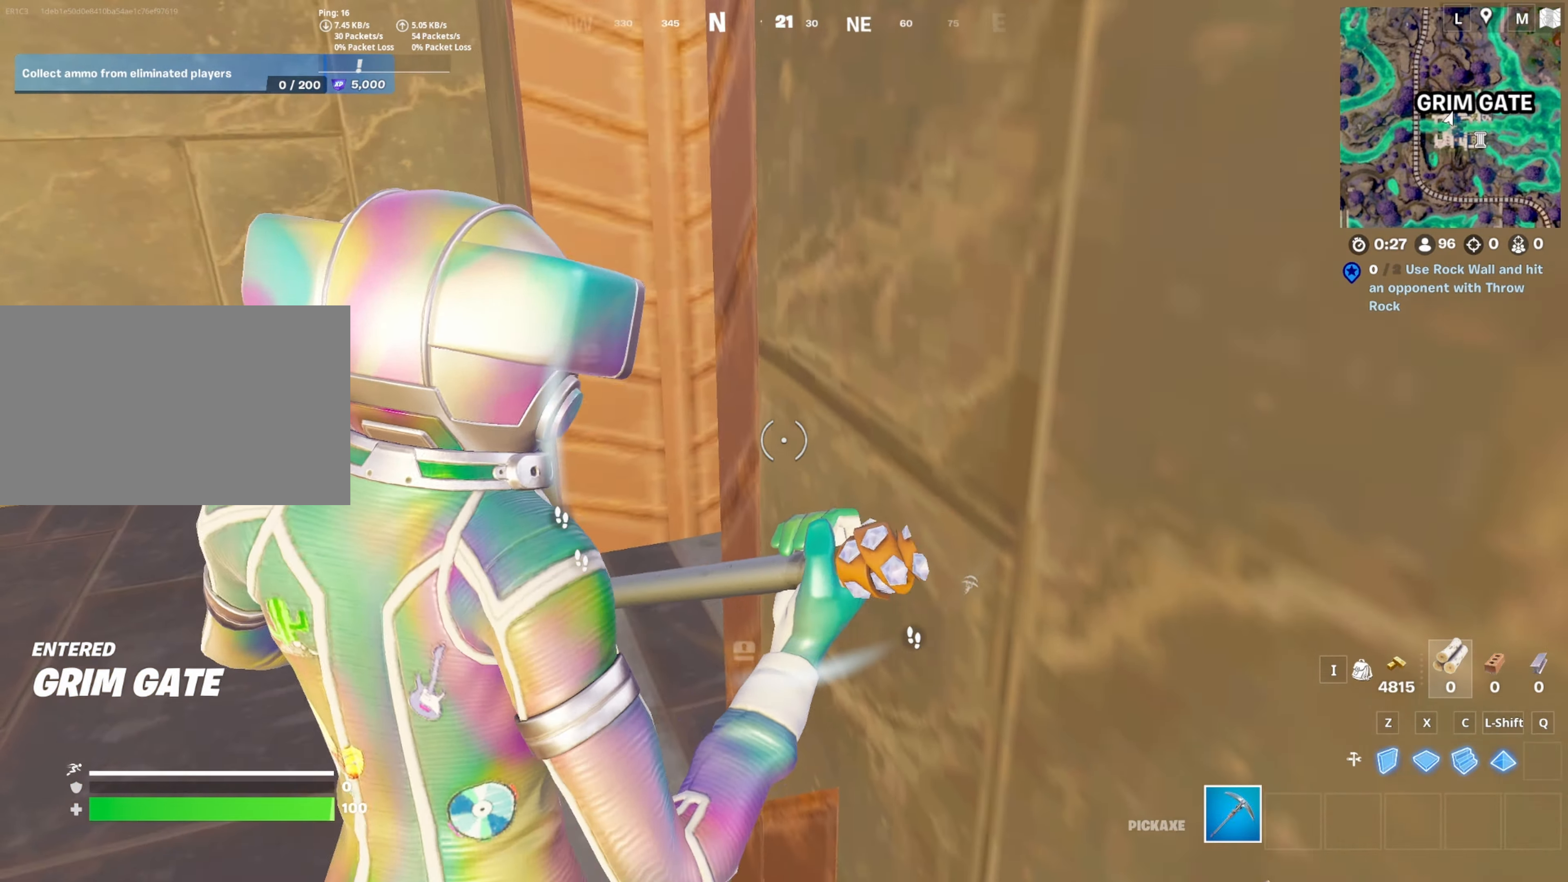
{"keys": ["d", "w"], "mouse": [], "mouse_move": "right", "events": [[483, "d", "down"]]}
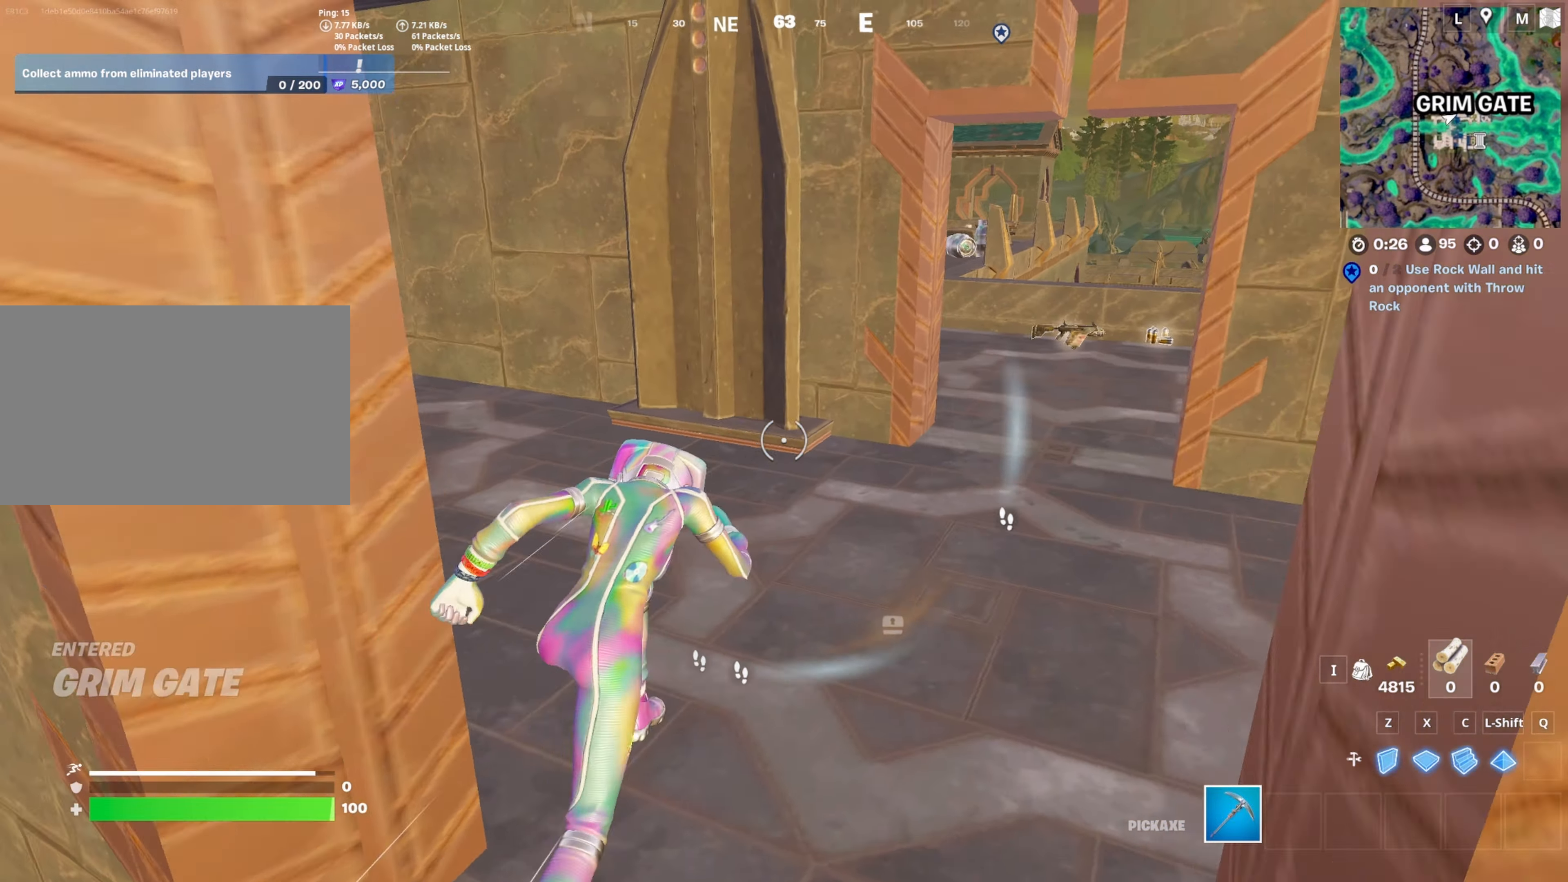
{"keys": ["w"], "mouse": [], "mouse_move": "still", "events": [[267, "d", "up"], [350, "e", "down"], [450, "e", "up"]]}
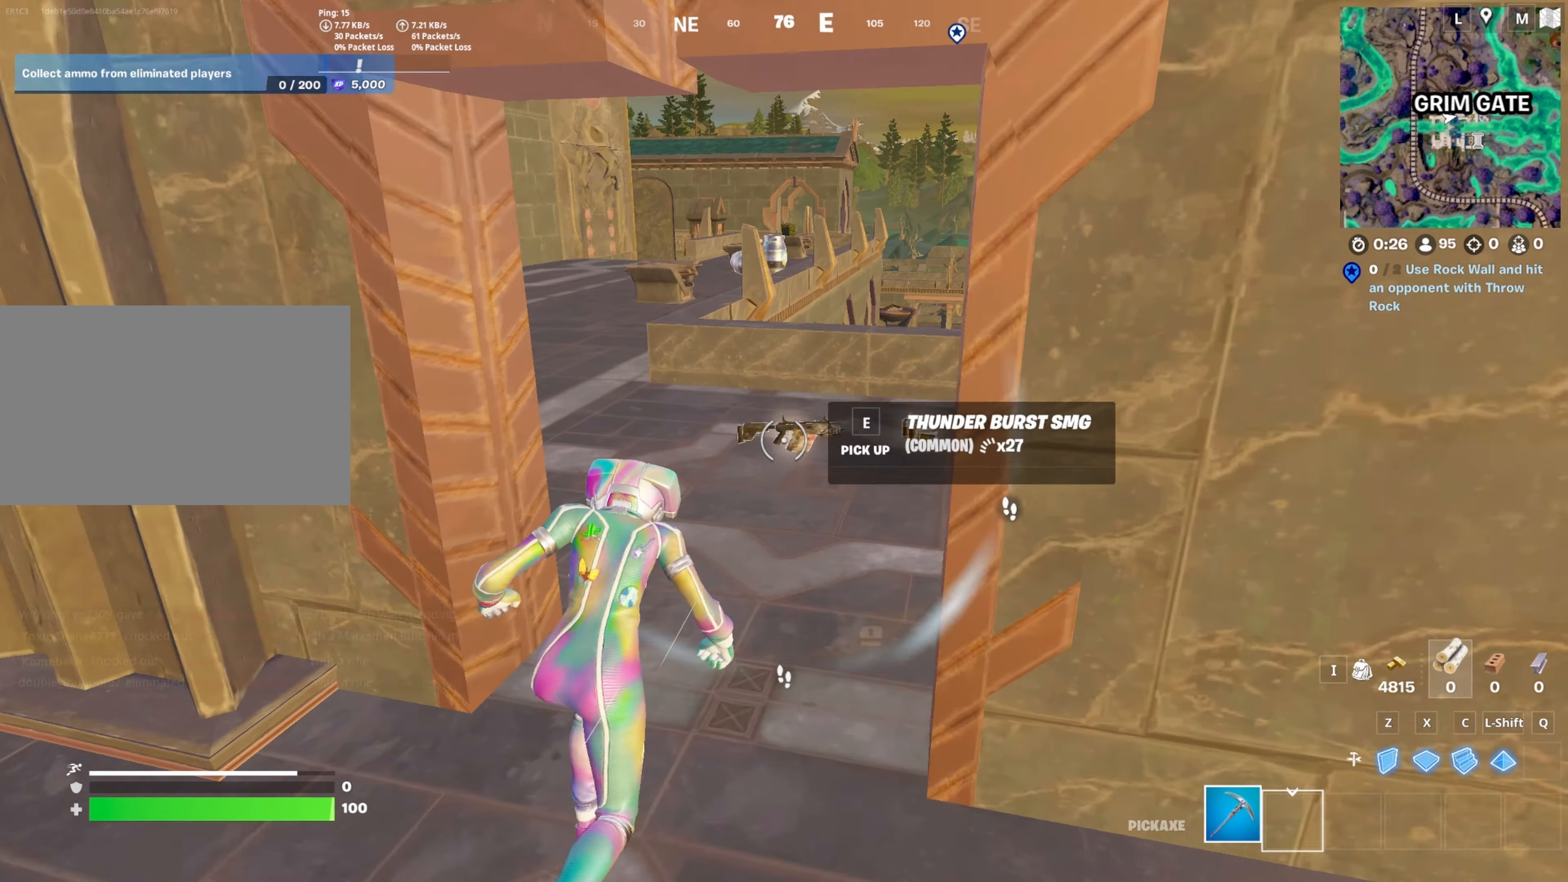
{"keys": ["e", "w"], "mouse": [], "mouse_move": "left", "events": [[50, "e", "down"], [133, "e", "up"], [183, "e", "down"], [283, "e", "up"], [467, "e", "down"]]}
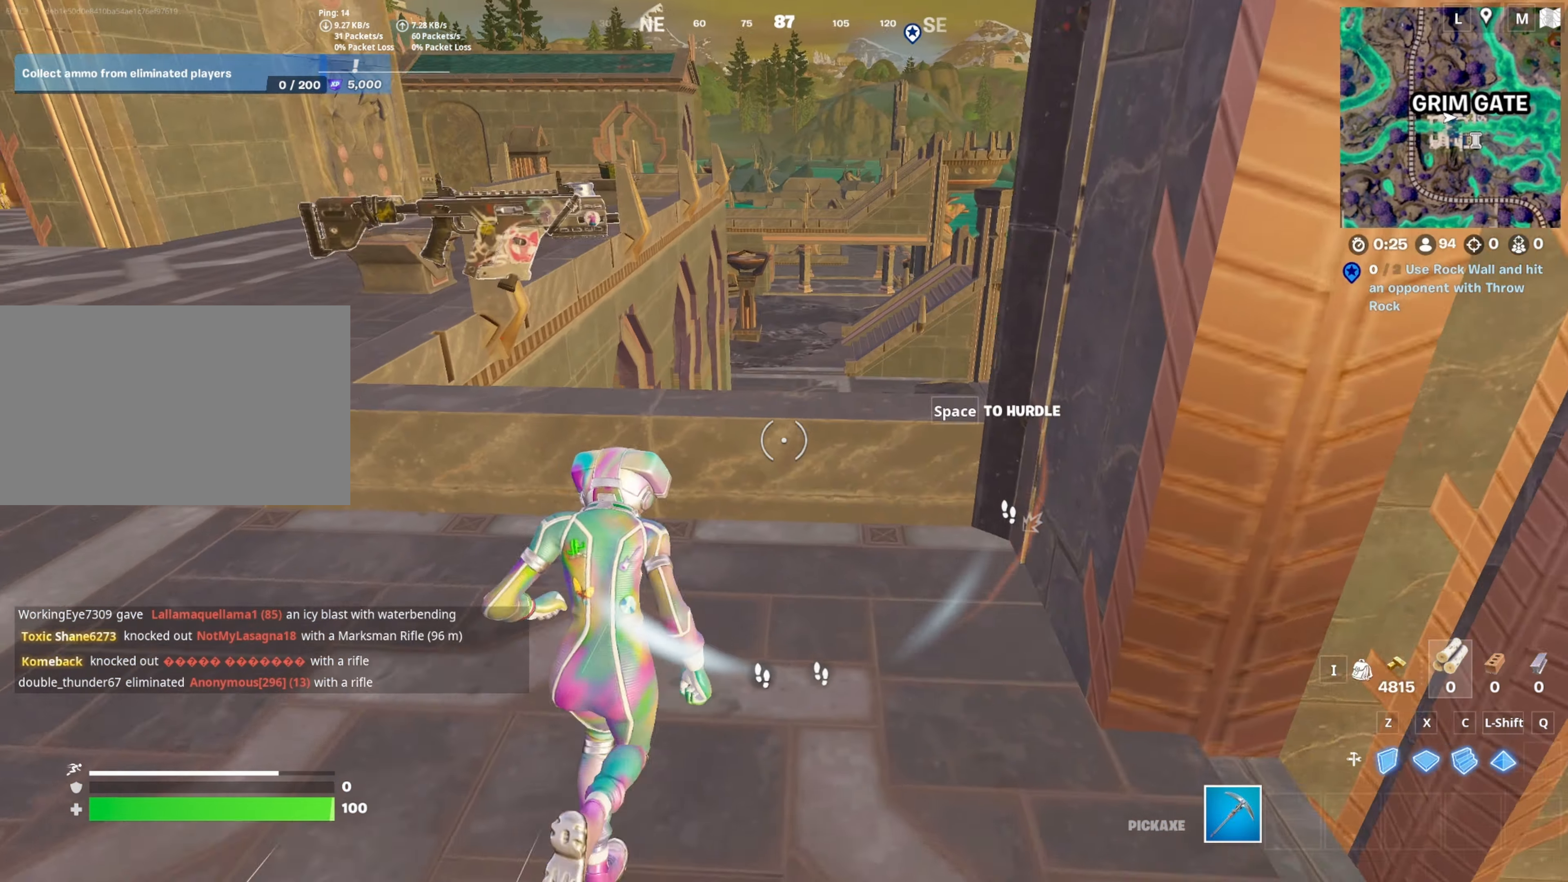
{"keys": ["d", "w"], "mouse": [], "mouse_move": "right", "events": [[17, "e", "up"], [483, "d", "down"]]}
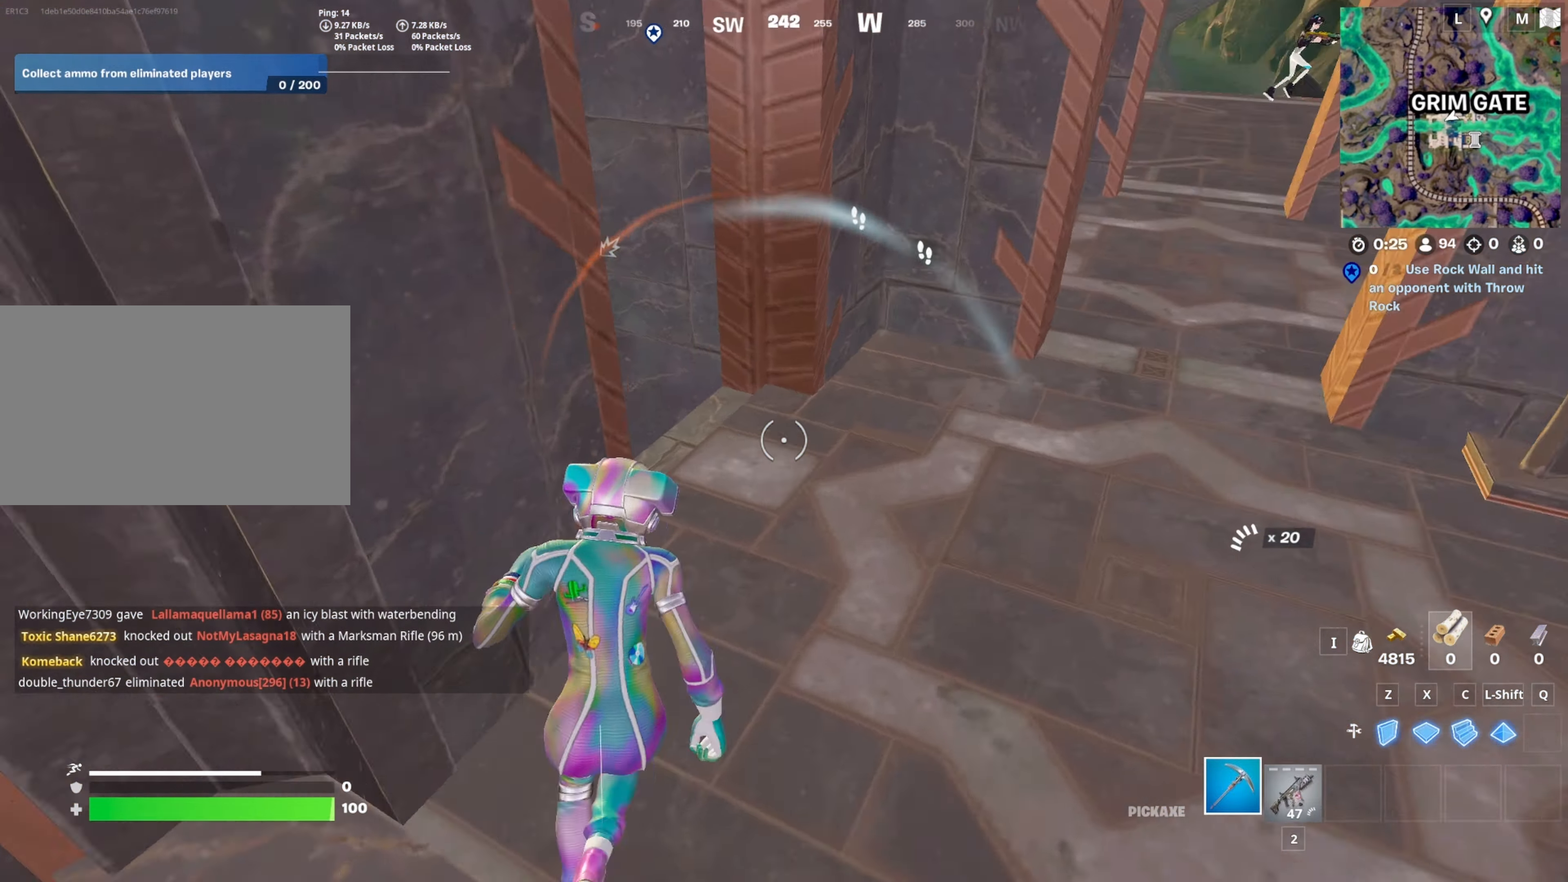
{"keys": ["w"], "mouse": ["left"], "mouse_move": "down-left", "events": [[117, "d", "up"], [317, "2", "down"], [450, "mouse_left", "down"], [500, "2", "up"]]}
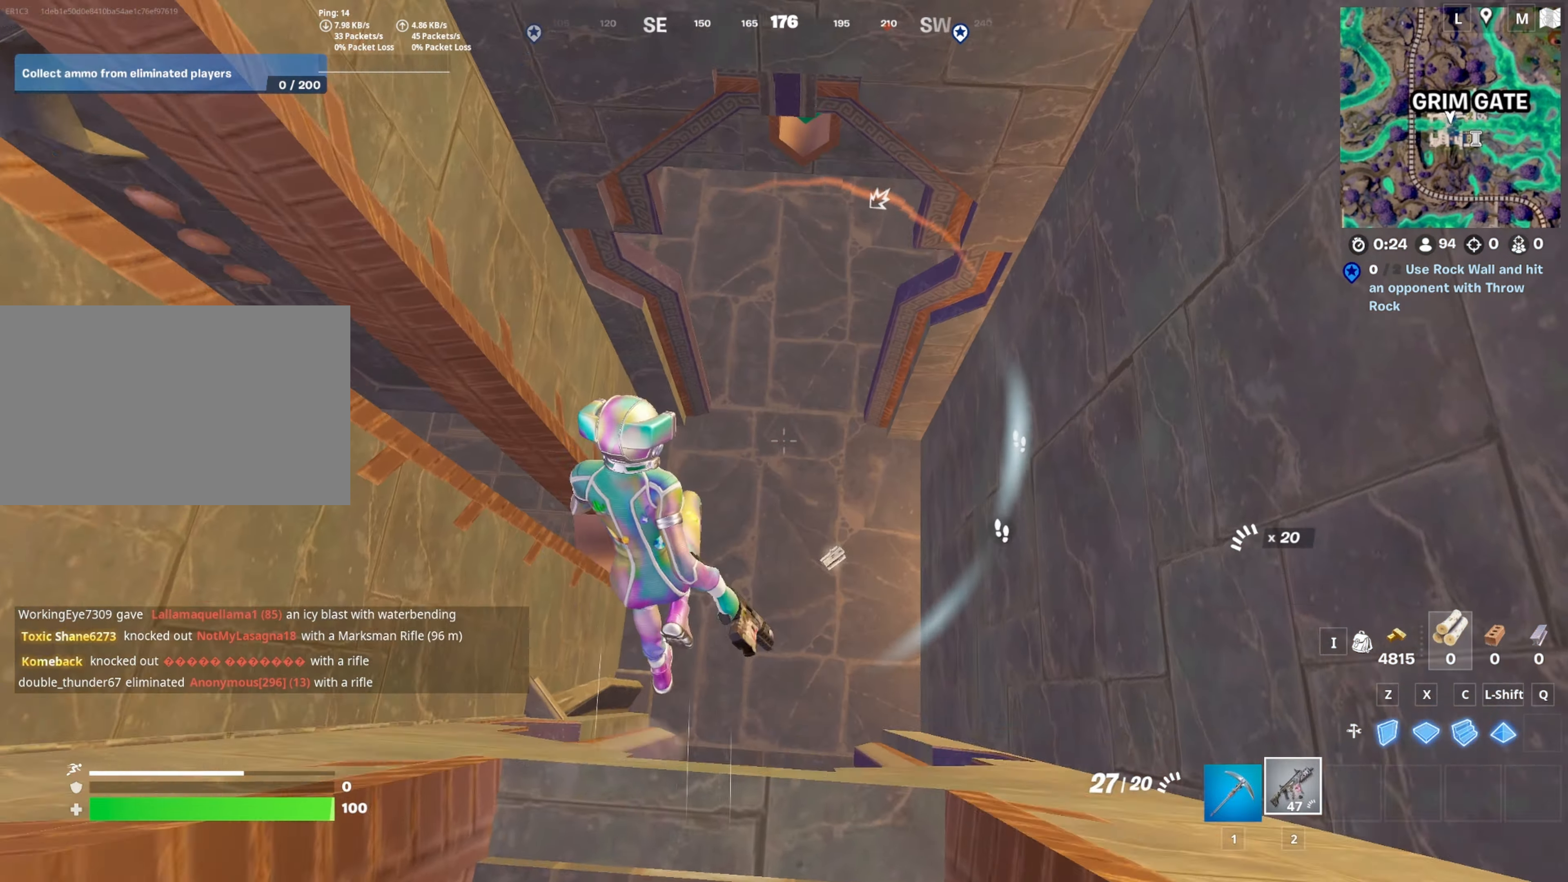
{"keys": ["w"], "mouse": [], "mouse_move": "up-right", "events": [[50, "mouse_left", "up"], [100, "a", "down"], [100, "s", "down"], [100, "w", "up"], [283, "1", "down"], [317, "a", "up"], [317, "s", "up"], [317, "w", "down"], [467, "1", "up"]]}
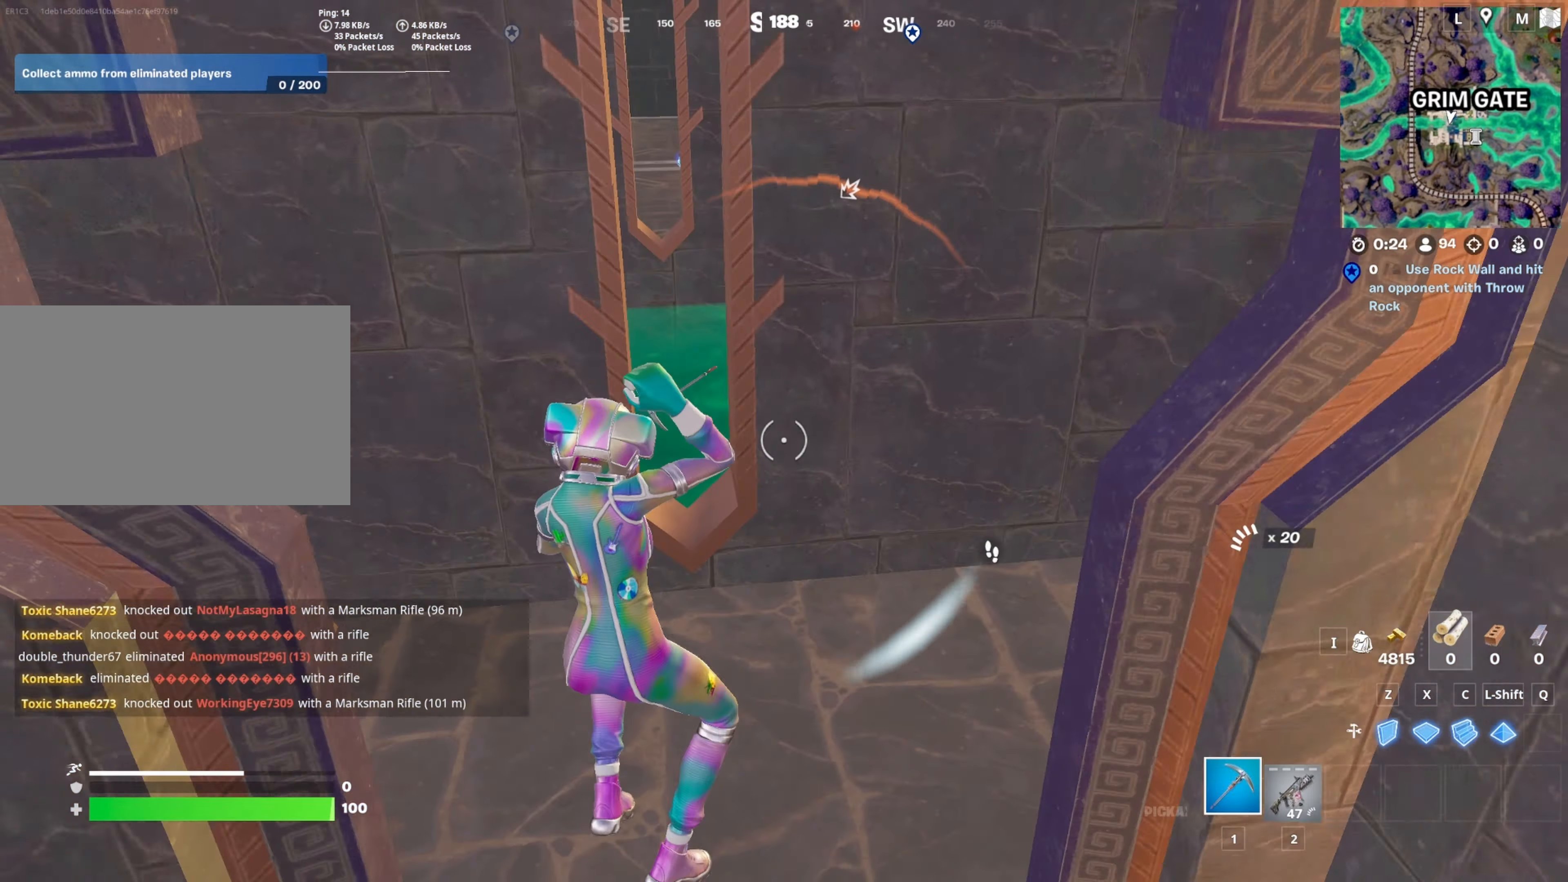
{"keys": ["w"], "mouse": [], "mouse_move": "right", "events": [[67, "2", "down"], [200, "2", "up"]]}
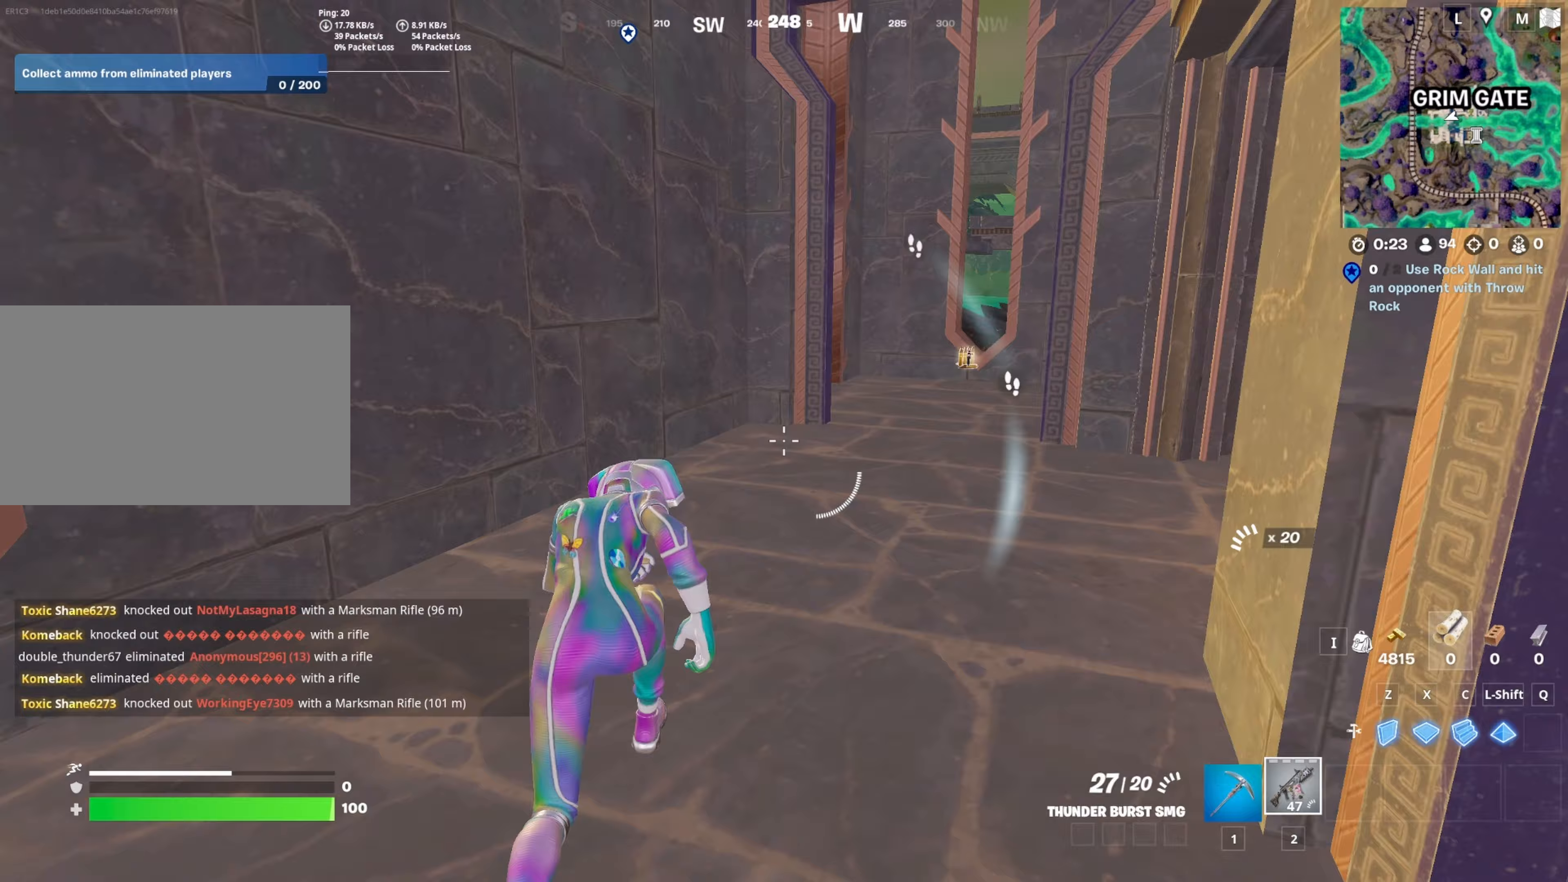
{"keys": ["d", "w"], "mouse": [], "mouse_move": "down-left", "events": [[217, "a", "down"], [367, "a", "up"], [467, "d", "down"]]}
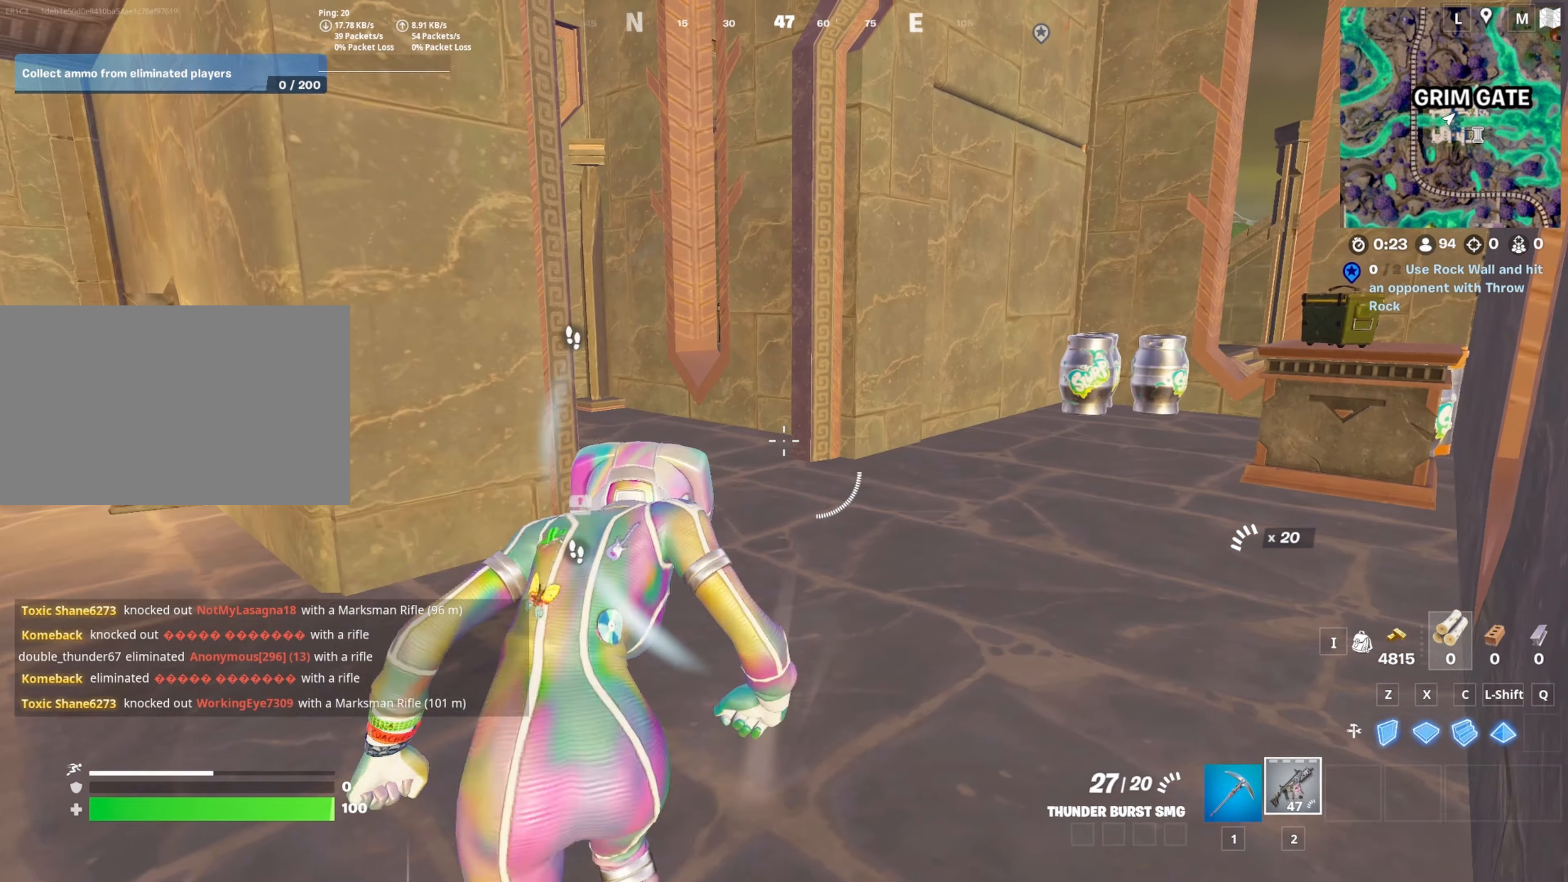
{"keys": ["1", "w"], "mouse": [], "mouse_move": "down", "events": [[83, "d", "up"], [367, "1", "down"]]}
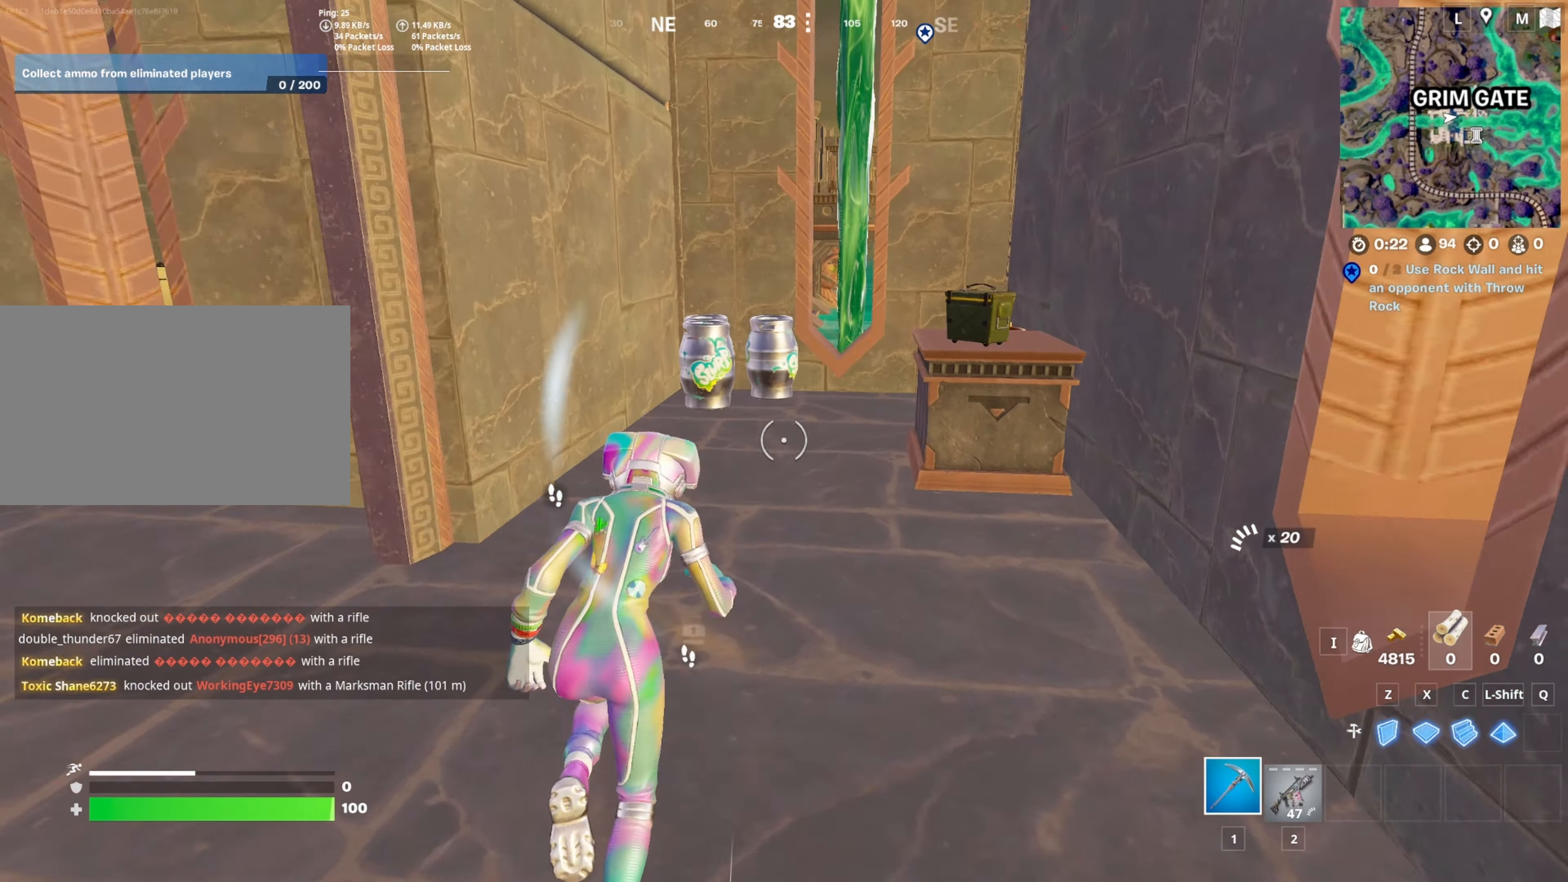
{"keys": ["w"], "mouse": [], "mouse_move": "still", "events": [[100, "1", "up"], [200, "mouse_left", "down"], [300, "mouse_left", "up"]]}
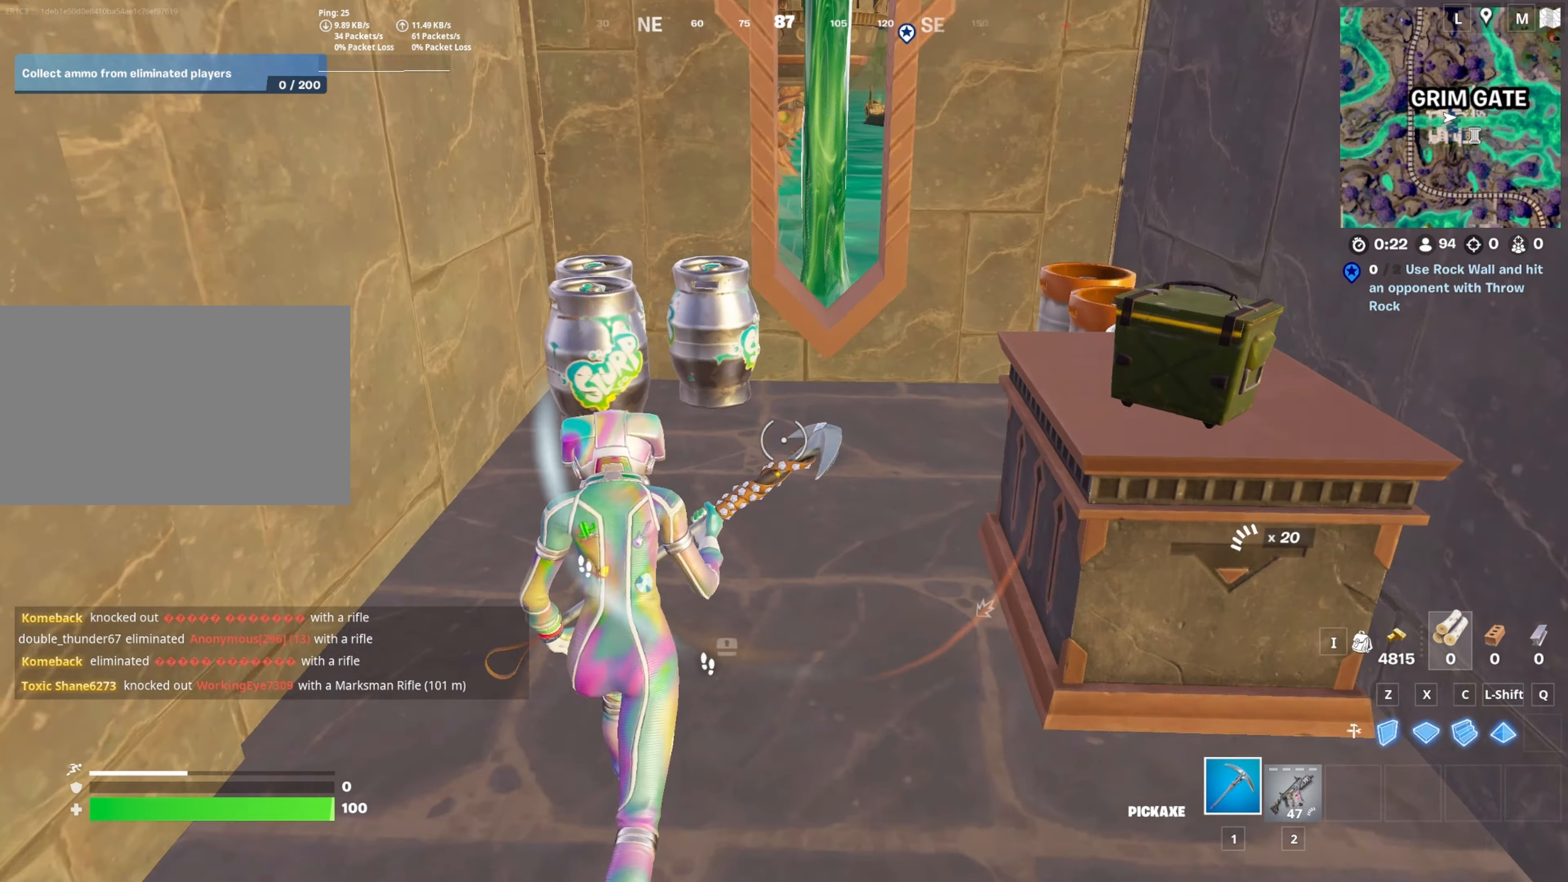
{"keys": ["w"], "mouse": ["left"], "mouse_move": "right", "events": [[83, "mouse_left", "down"], [217, "a", "down"], [400, "a", "up"]]}